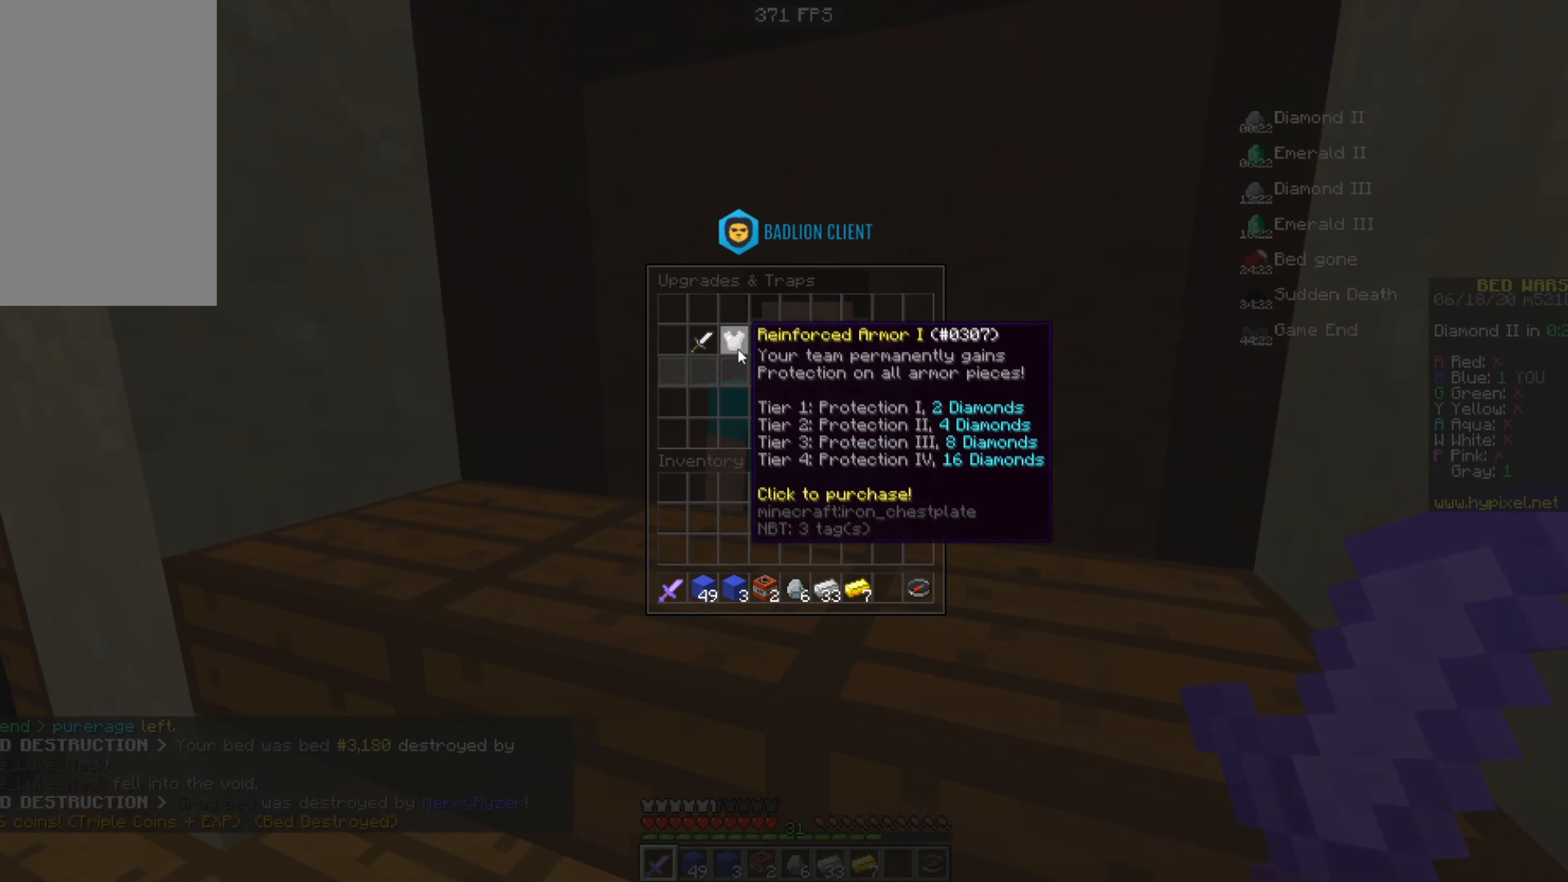
Gameplay with keyboard and mouse; each line is a JSON object with the keys and mouse buttons held at the frame after it. "events" lists presses ("down") and releases ("up") of "a", "d", "s", "space", "w", "mouse_left" and "mouse_right" between this image and that frame as [ms after this image, input, new state], when the widget could be followed in between. "mouse_left", "mouse_right" = the "left", "right" buttons of the "mouse" list. No other keys are recorded. Fast repeated clicks can show as one long hold. Mouse movement is not recorded.
{"keys": [], "mouse": [], "events": []}
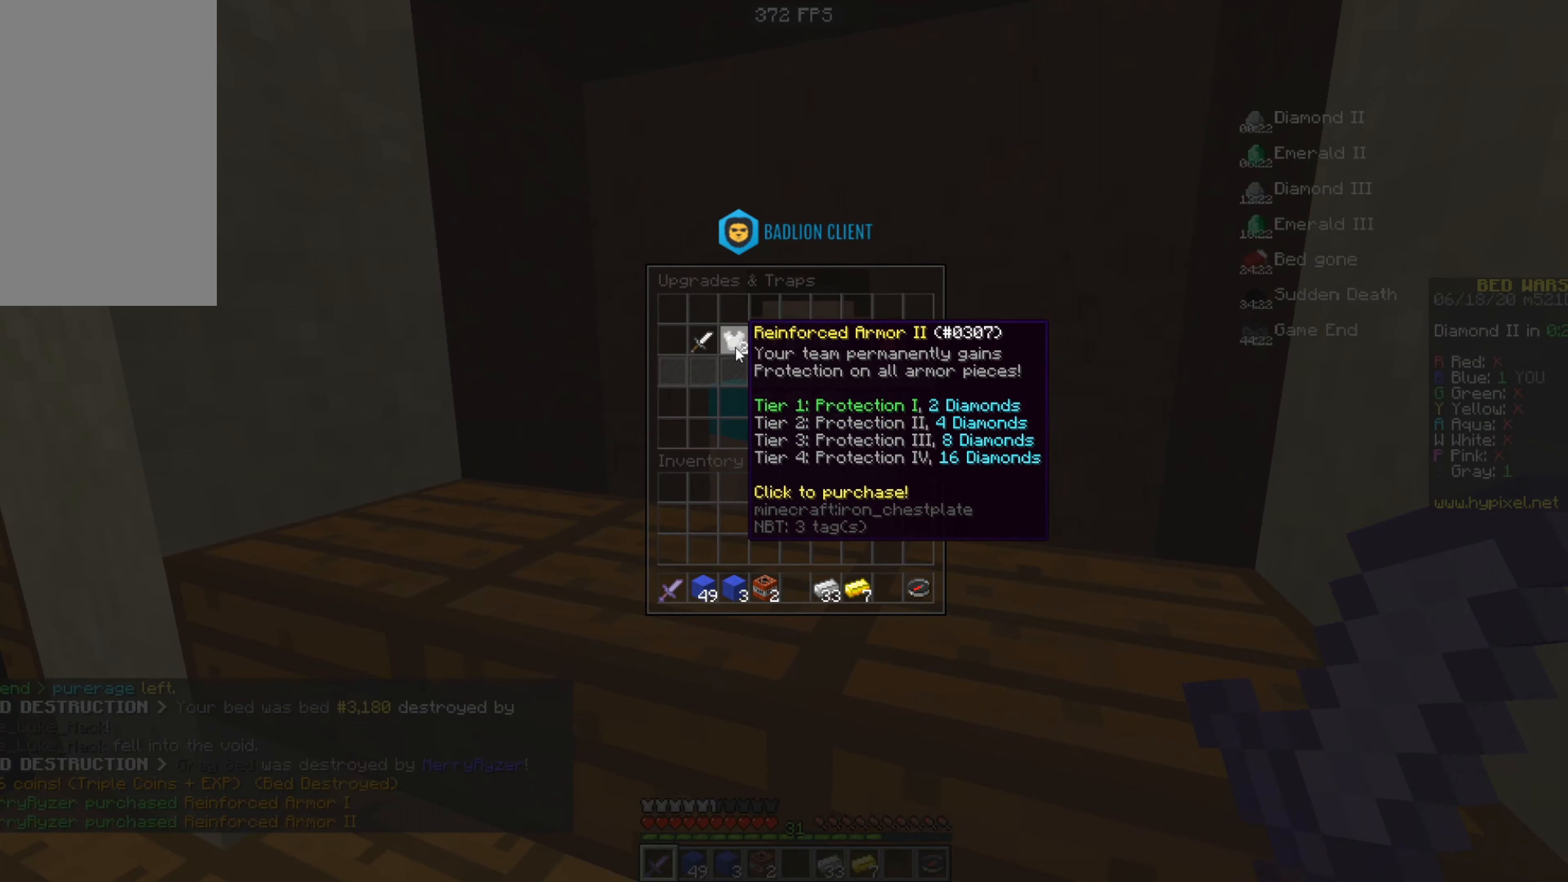
{"keys": [], "mouse": [], "events": []}
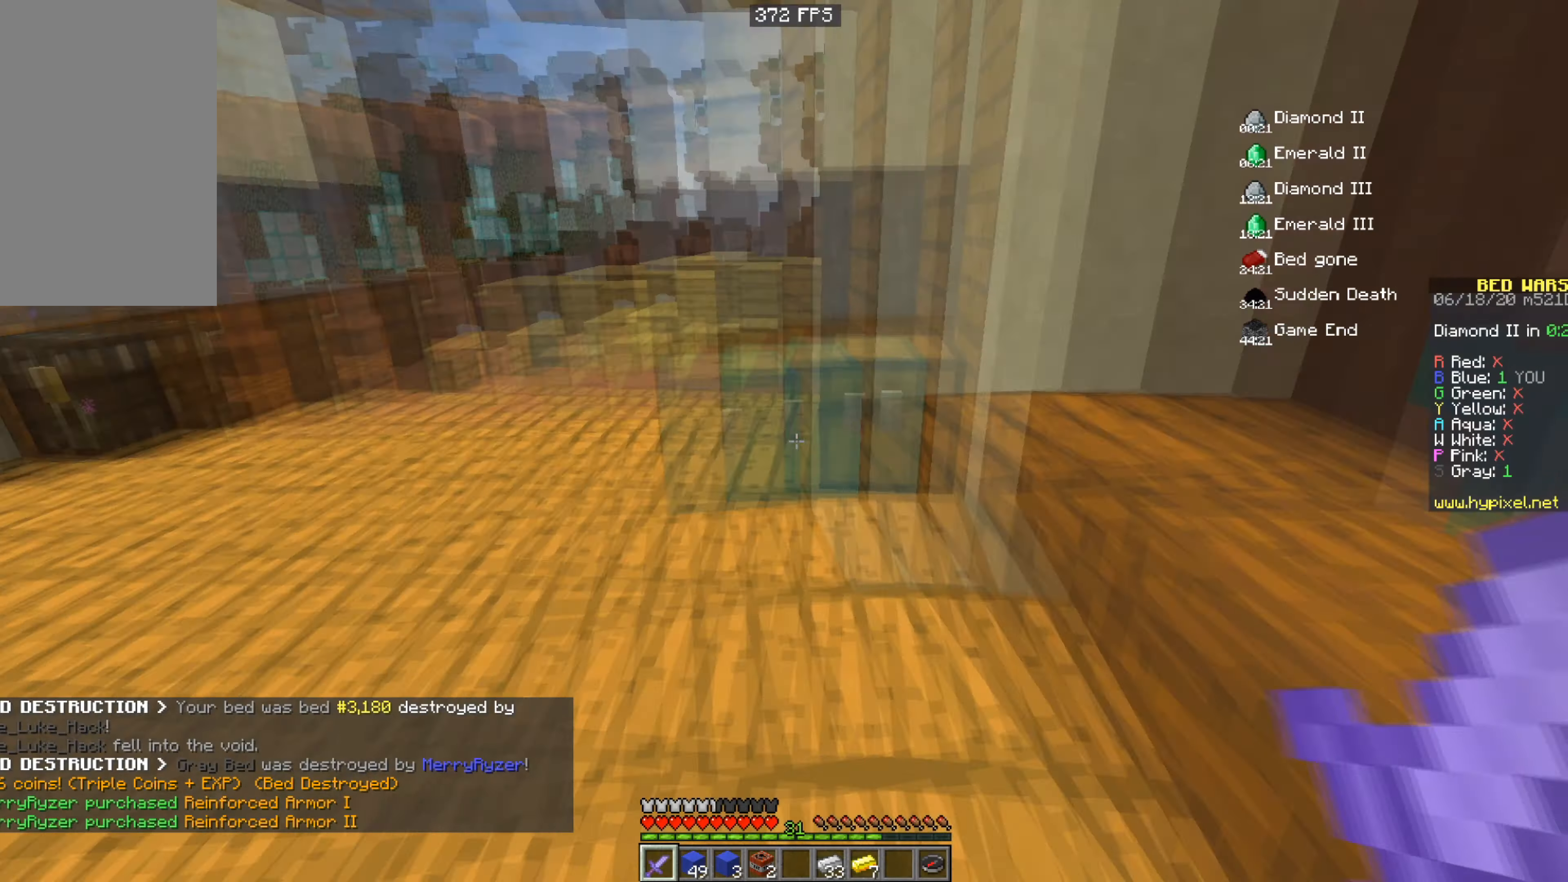
{"keys": ["a", "w"], "mouse": ["left"], "events": [[83, "a", "down"], [150, "w", "down"], [400, "mouse_left", "down"]]}
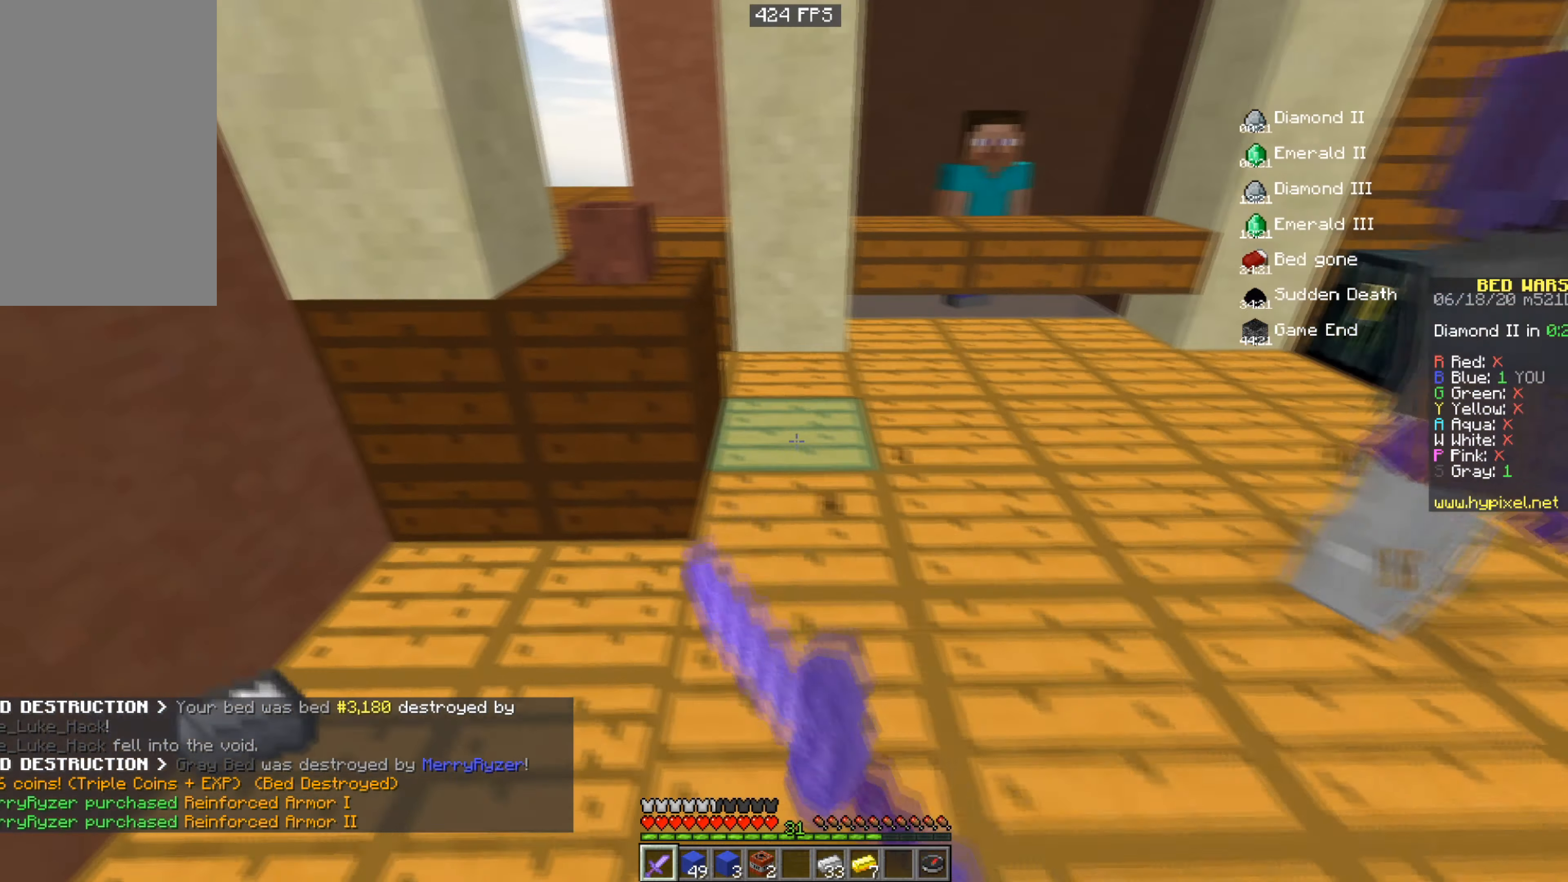
{"keys": ["a", "w"], "mouse": [], "events": [[501, "mouse_left", "up"]]}
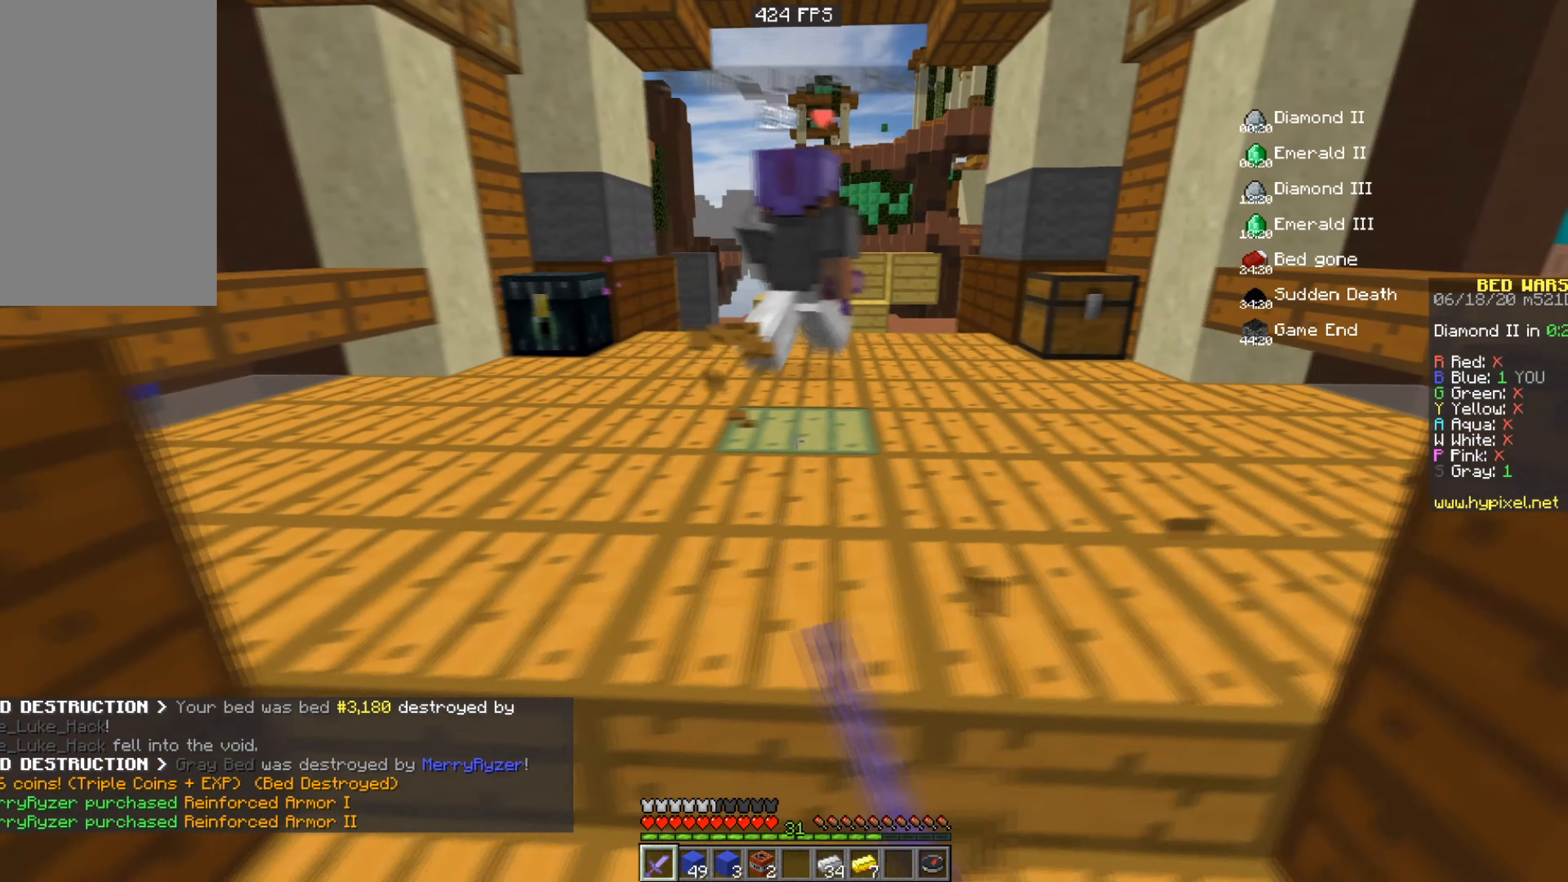
{"keys": ["a", "w"], "mouse": ["left"], "events": [[66, "w", "up"], [233, "mouse_left", "down"], [283, "w", "down"], [350, "a", "up"], [400, "mouse_left", "up"], [483, "a", "down"], [500, "mouse_left", "down"]]}
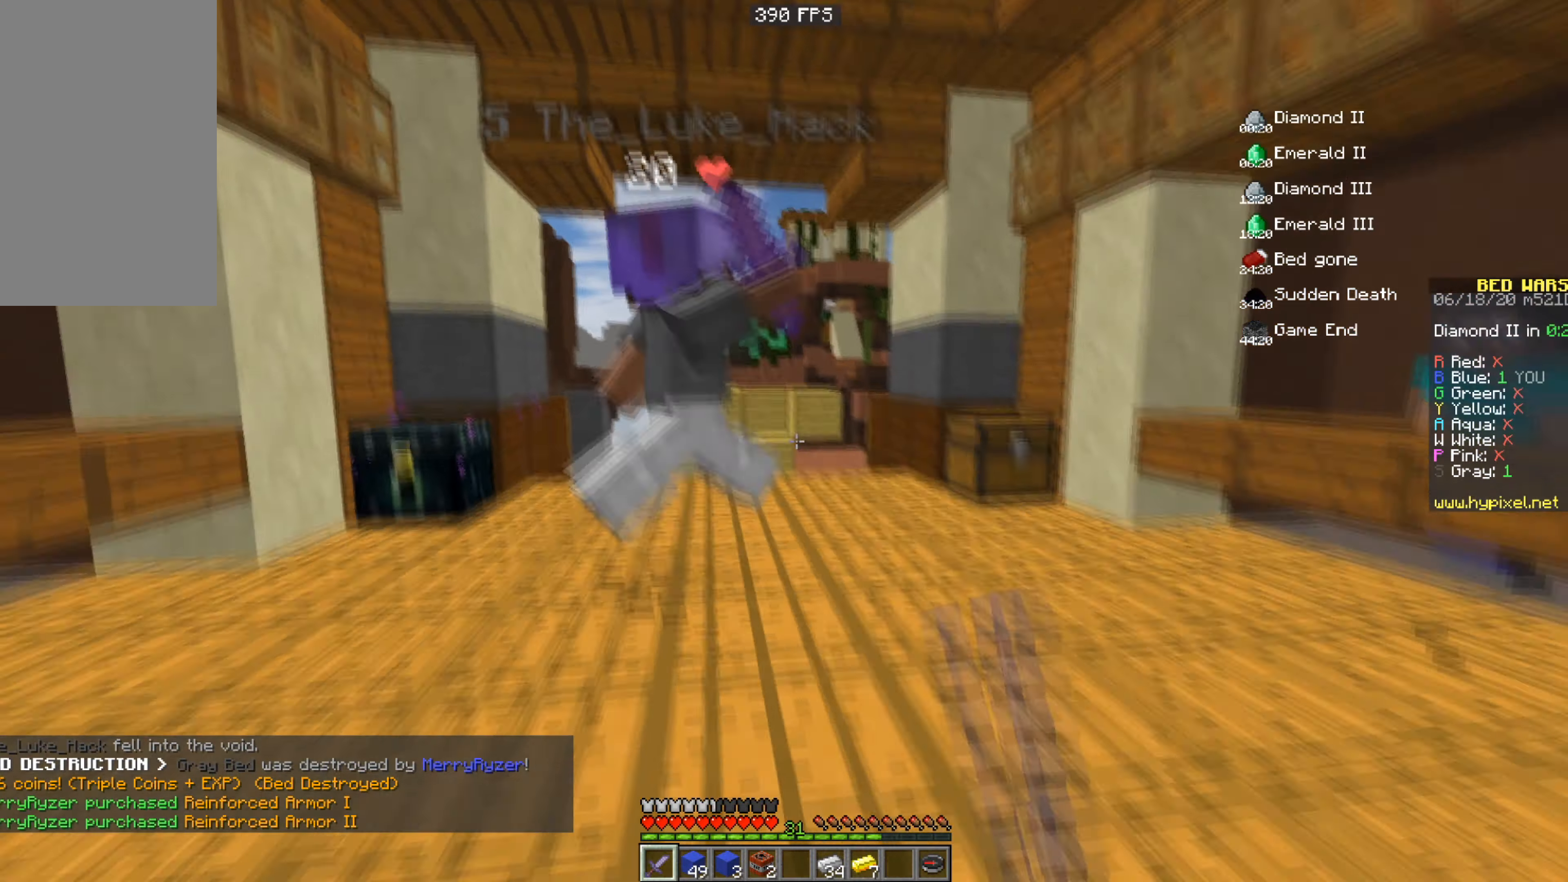
{"keys": ["a"], "mouse": ["left", "right"], "events": [[384, "mouse_right", "down"], [451, "w", "up"]]}
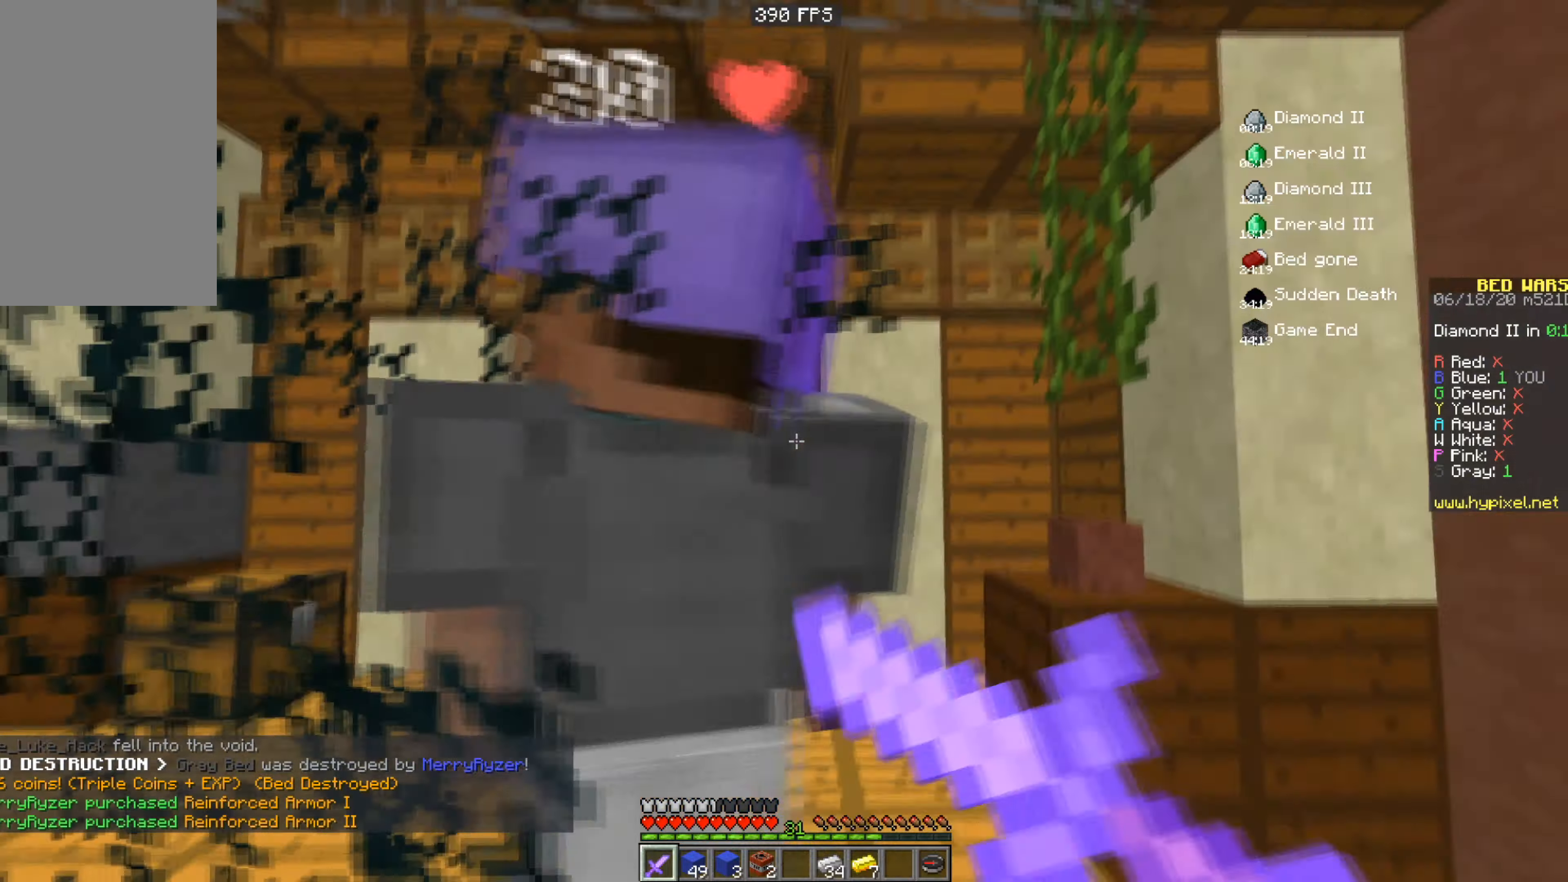
{"keys": ["a", "w"], "mouse": ["left"], "events": [[183, "mouse_right", "up"], [250, "s", "down"], [433, "w", "down"], [467, "s", "up"]]}
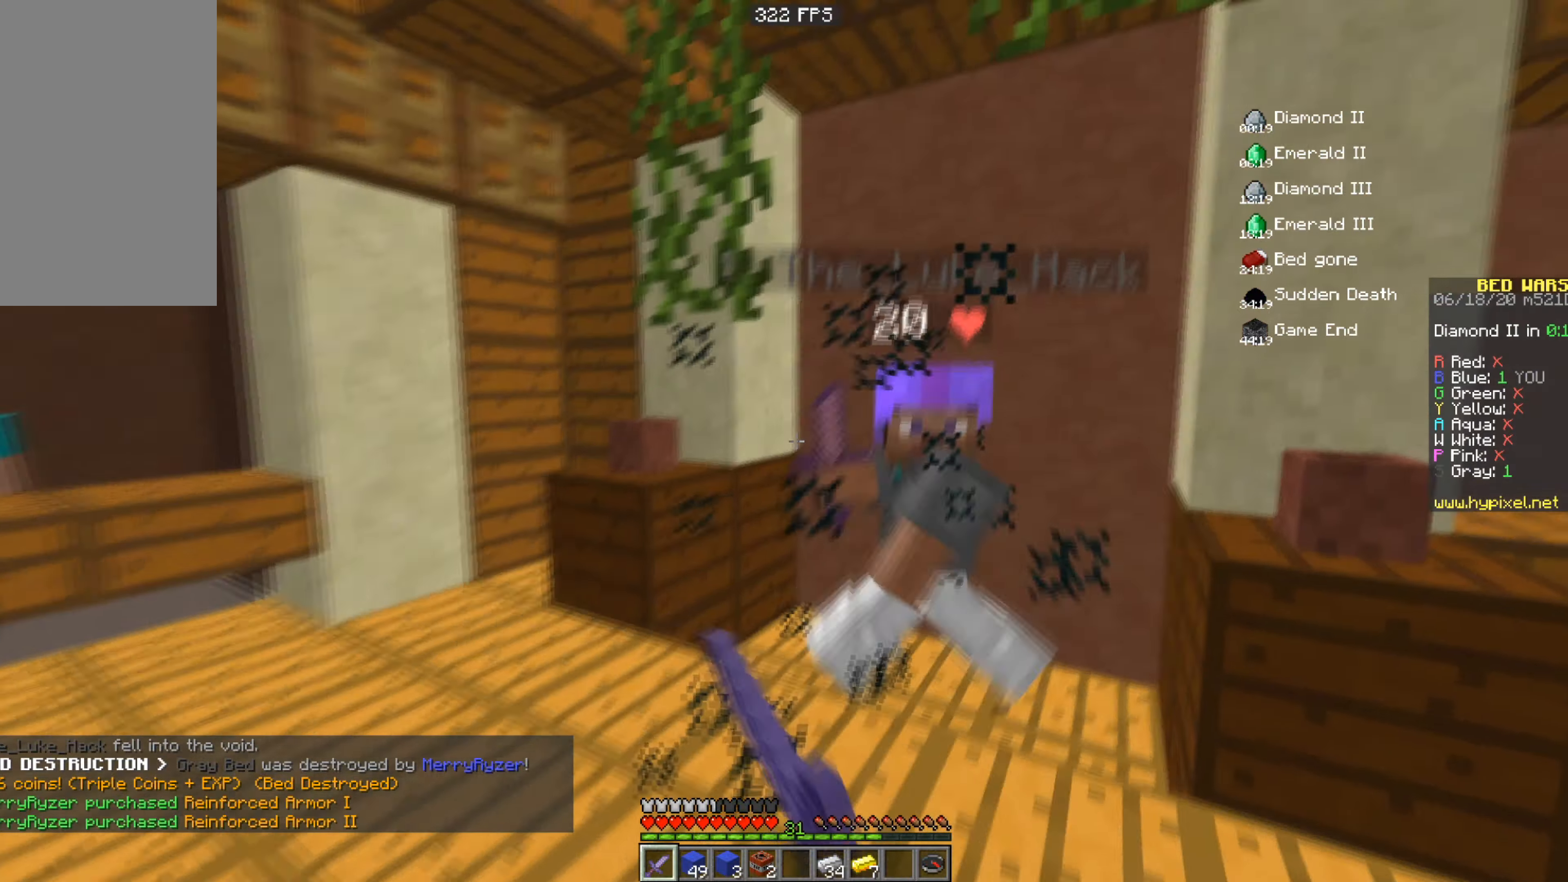
{"keys": ["w"], "mouse": ["left"], "events": [[50, "a", "up"]]}
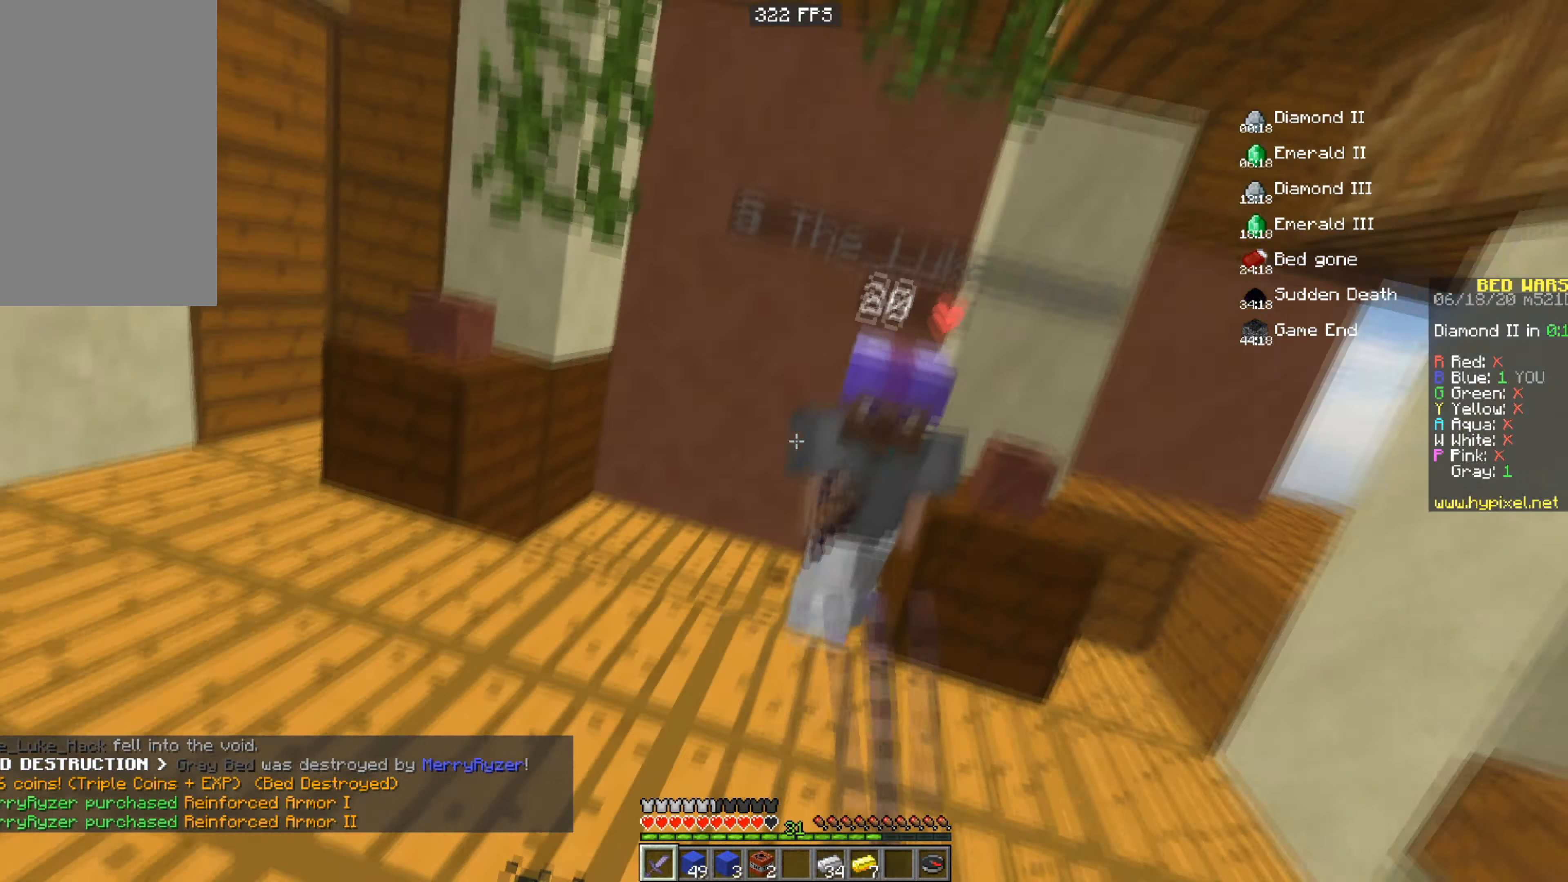
{"keys": ["w"], "mouse": ["left"], "events": []}
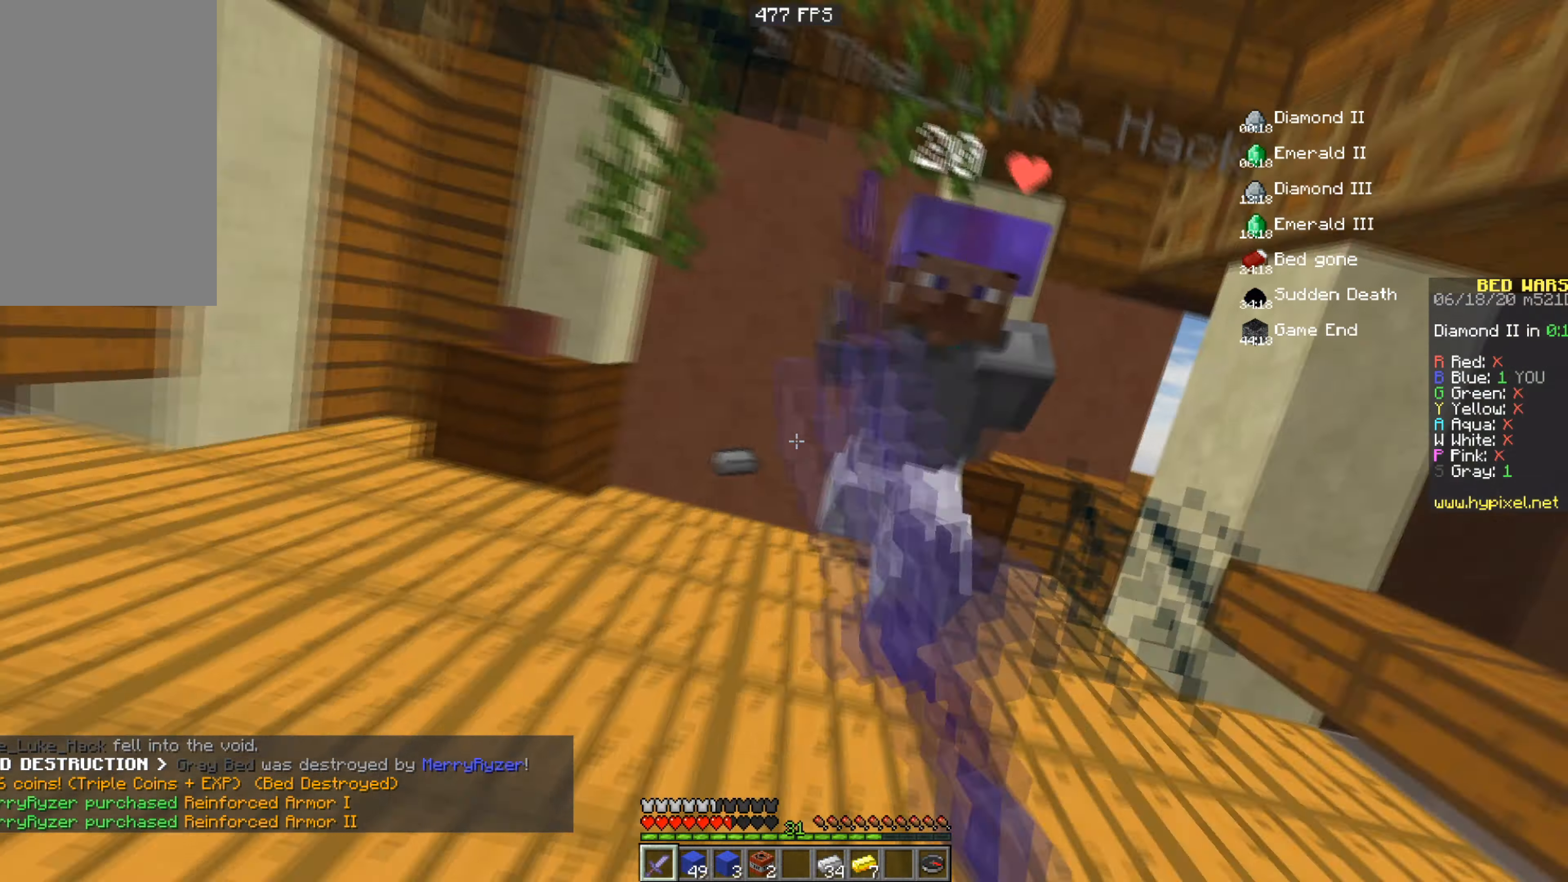
{"keys": ["w"], "mouse": ["left"], "events": [[34, "mouse_right", "down"], [150, "mouse_right", "up"]]}
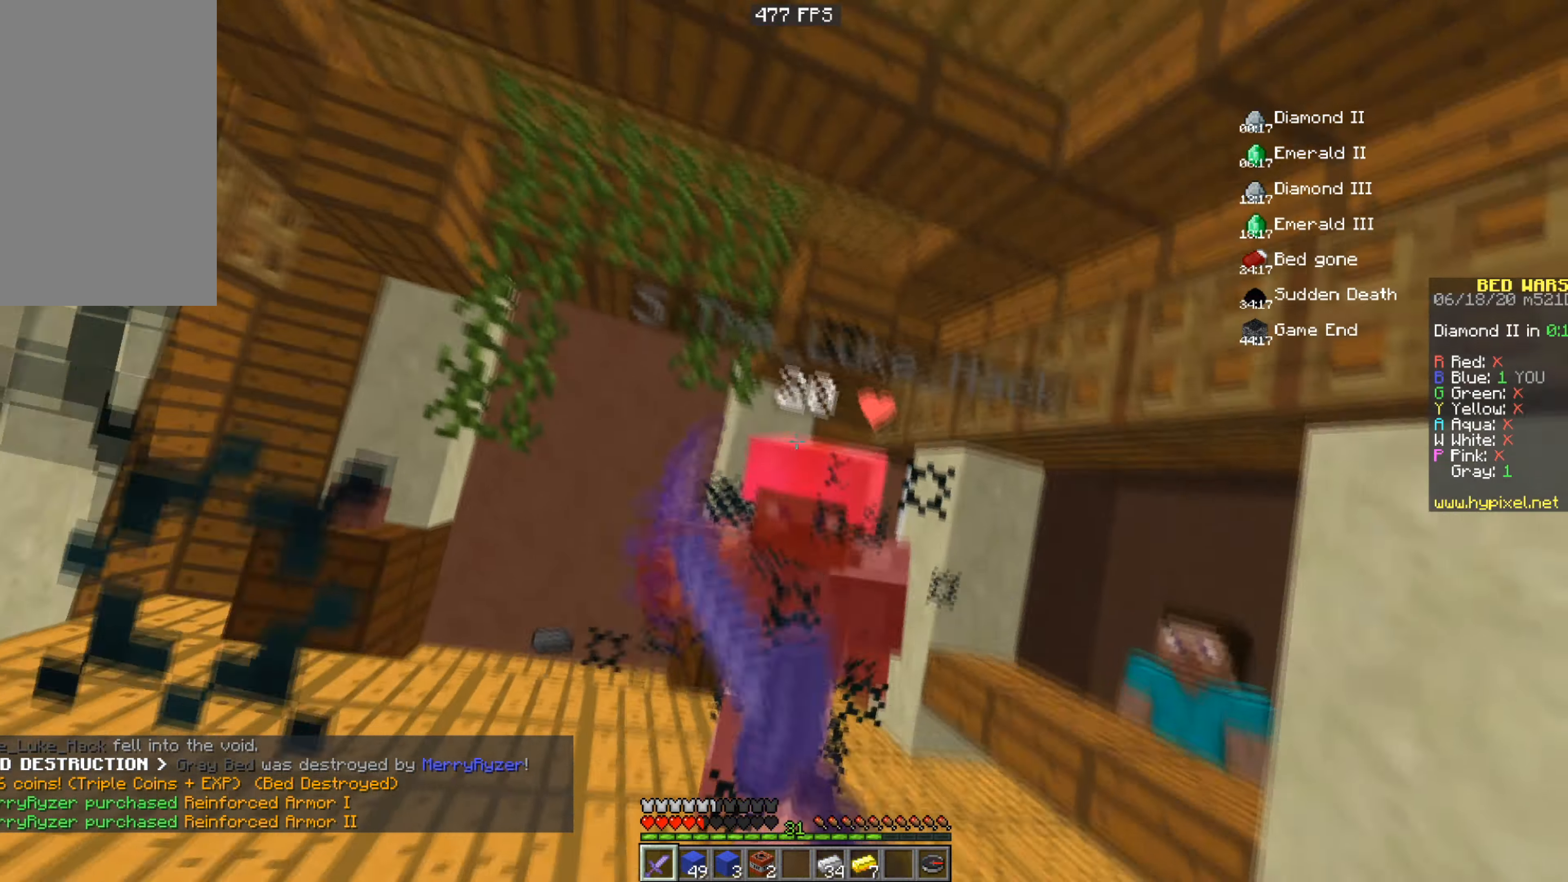
{"keys": ["w"], "mouse": ["left"], "events": []}
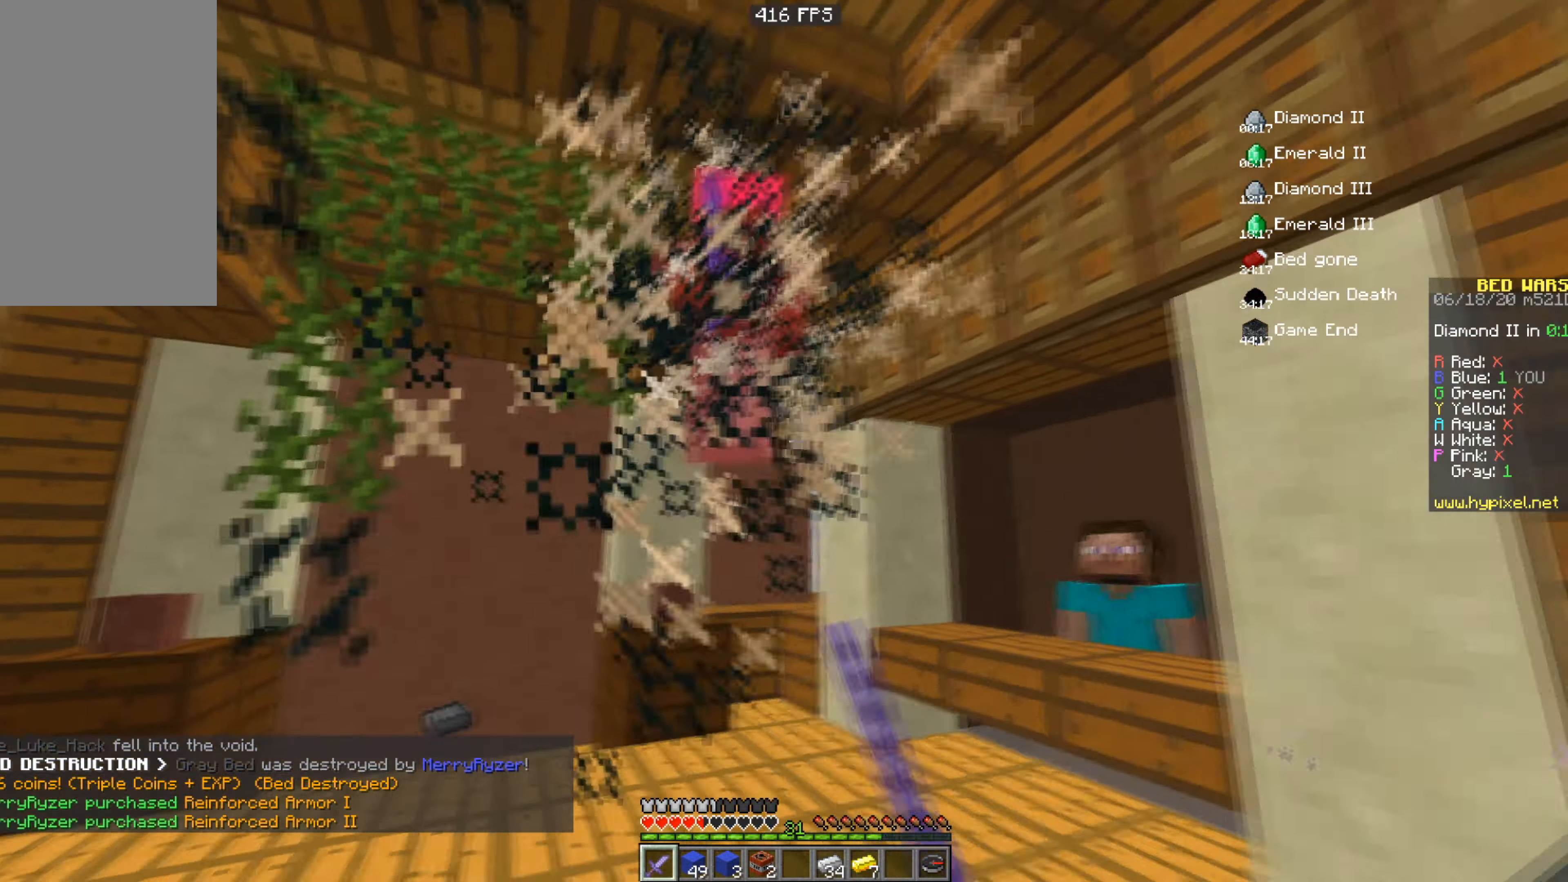
{"keys": ["d", "w"], "mouse": ["left"], "events": [[34, "mouse_right", "down"], [200, "mouse_right", "up"], [384, "d", "down"]]}
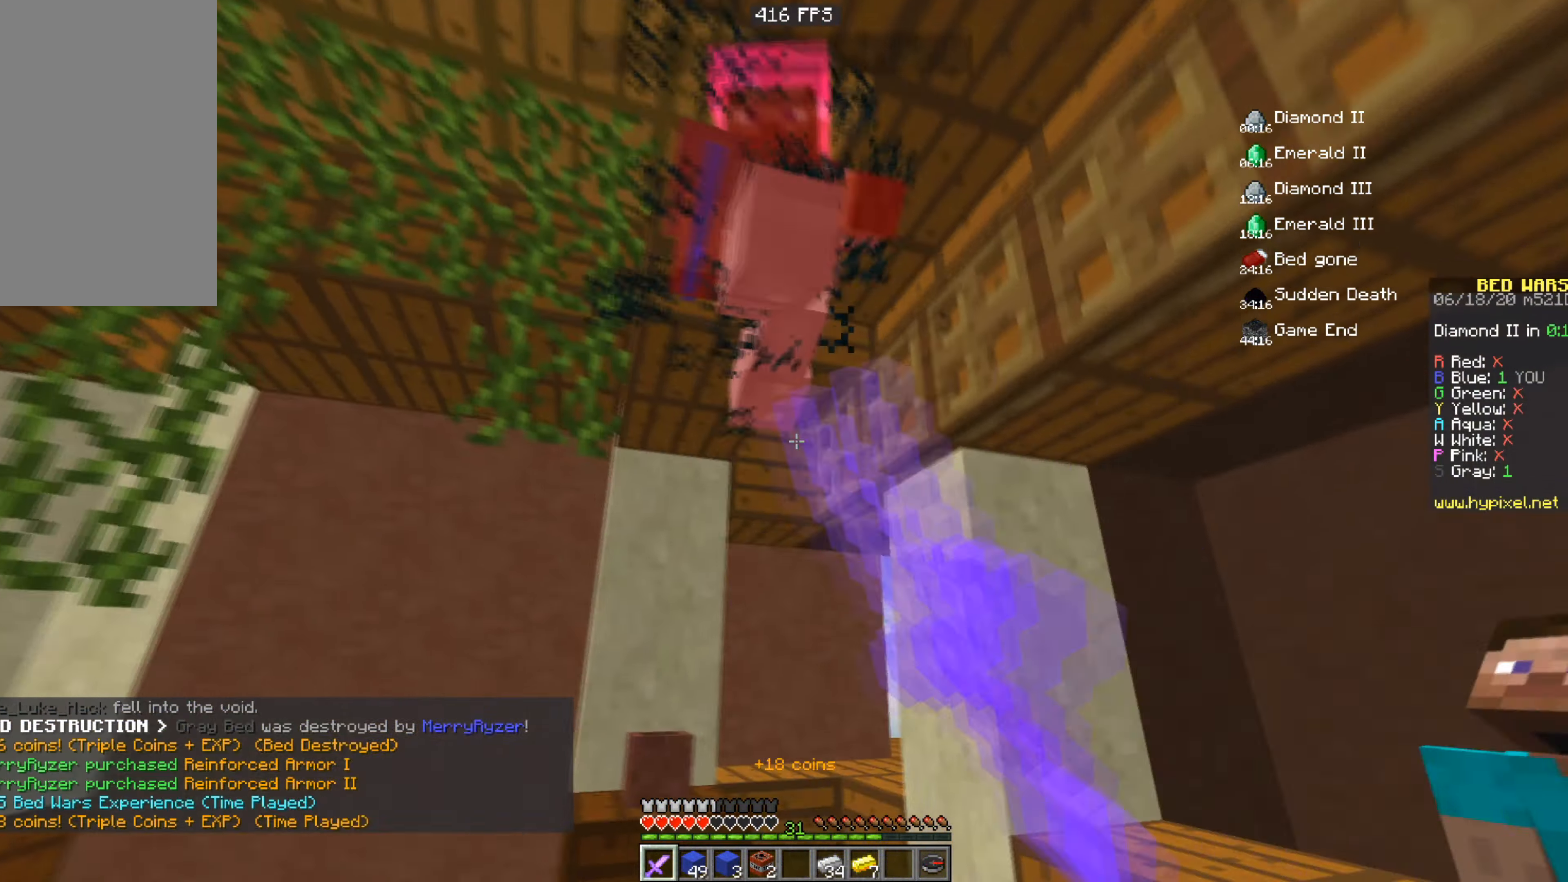
{"keys": ["d"], "mouse": ["left", "right"], "events": [[233, "mouse_right", "down"], [350, "mouse_right", "up"], [433, "mouse_right", "down"], [500, "w", "up"]]}
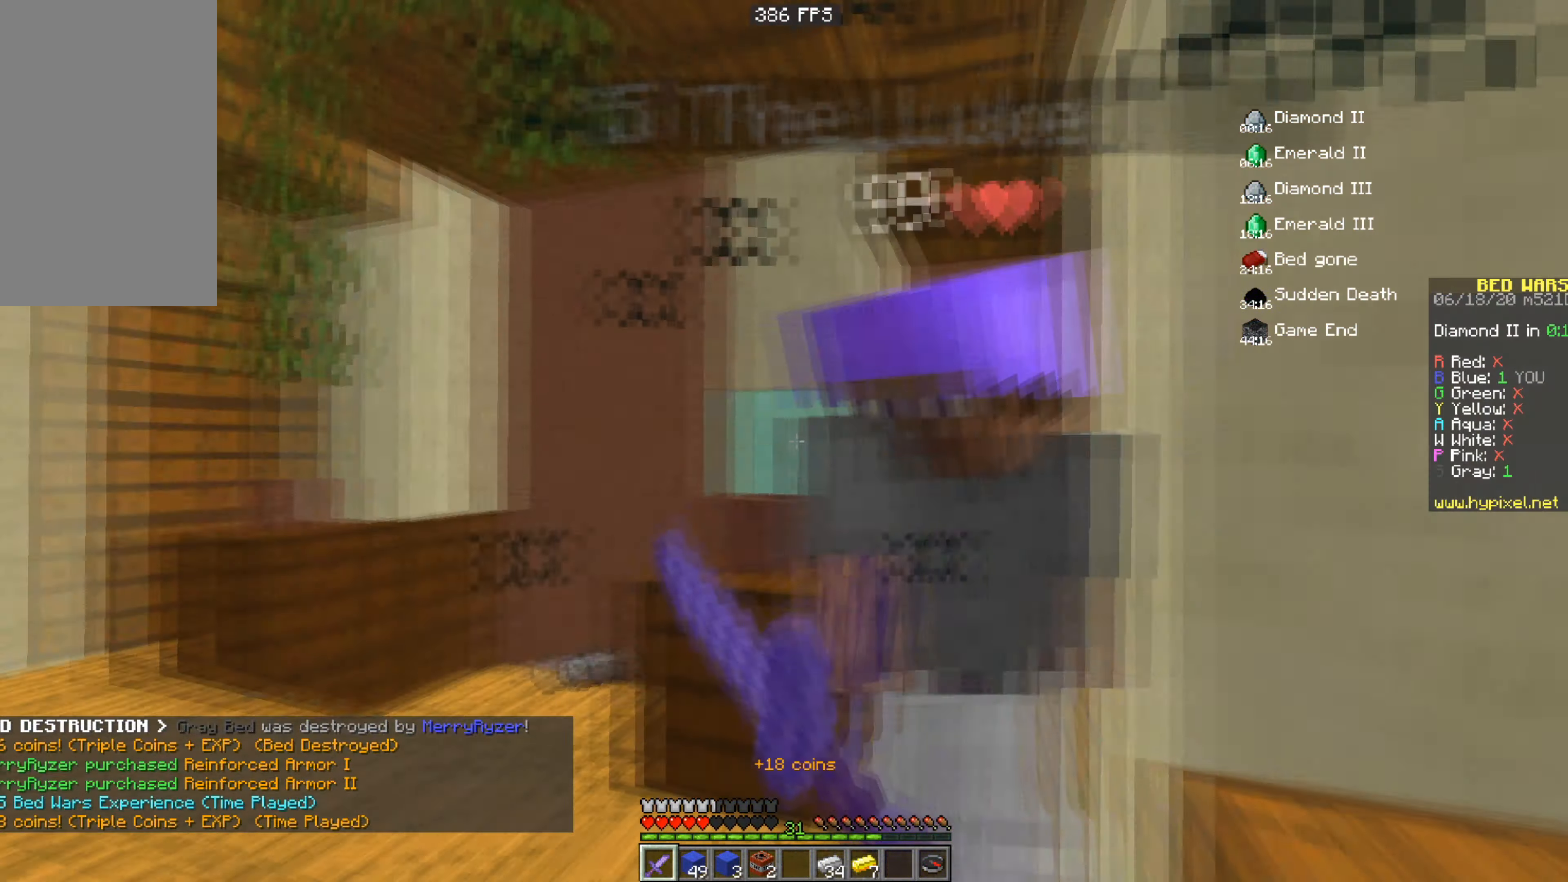
{"keys": [], "mouse": ["left", "right"], "events": [[67, "mouse_right", "up"], [84, "w", "down"], [217, "d", "up"], [284, "mouse_right", "down"], [384, "w", "up"], [434, "mouse_right", "up"], [484, "mouse_right", "down"]]}
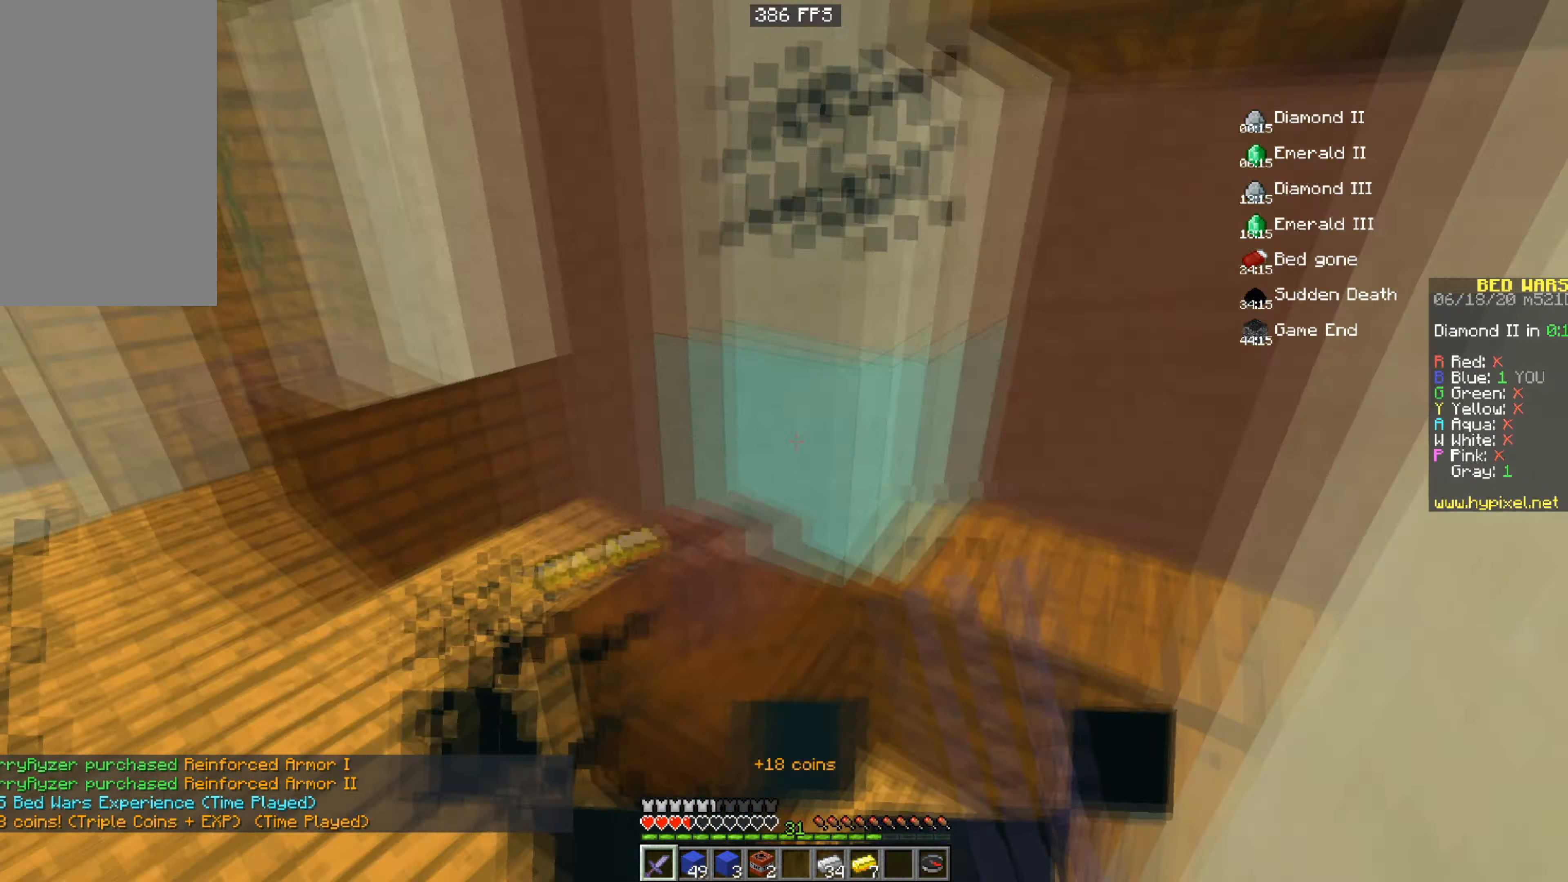
{"keys": [], "mouse": ["left", "right"], "events": [[233, "mouse_right", "up"], [283, "mouse_right", "down"], [400, "mouse_right", "up"], [483, "mouse_right", "down"]]}
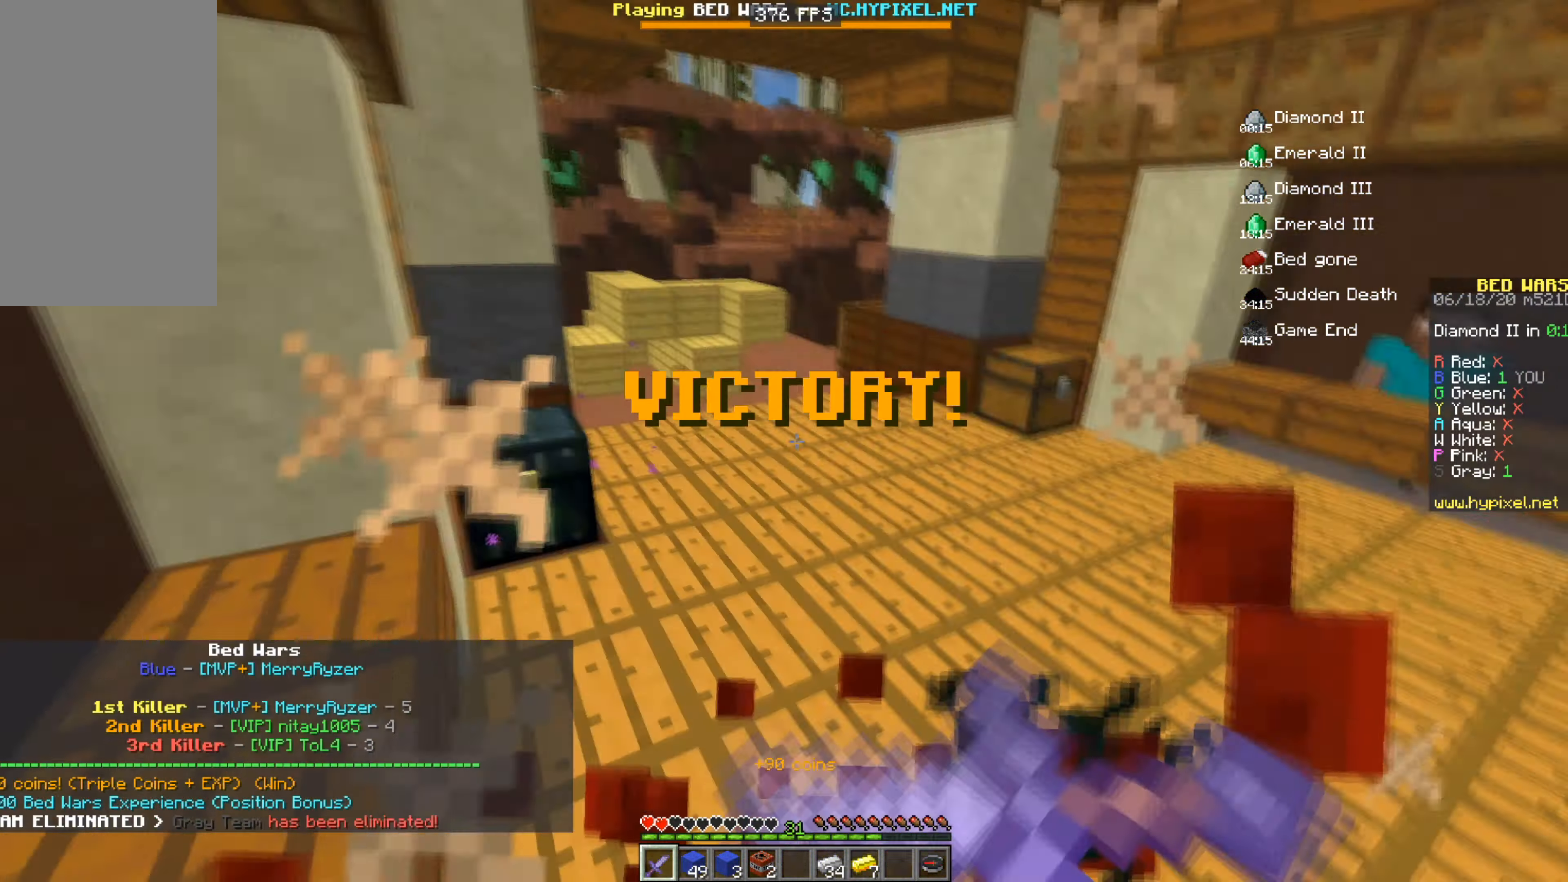
{"keys": ["w"], "mouse": [], "events": [[34, "s", "down"], [184, "mouse_right", "up"], [300, "s", "up"], [384, "mouse_left", "up"], [434, "w", "down"]]}
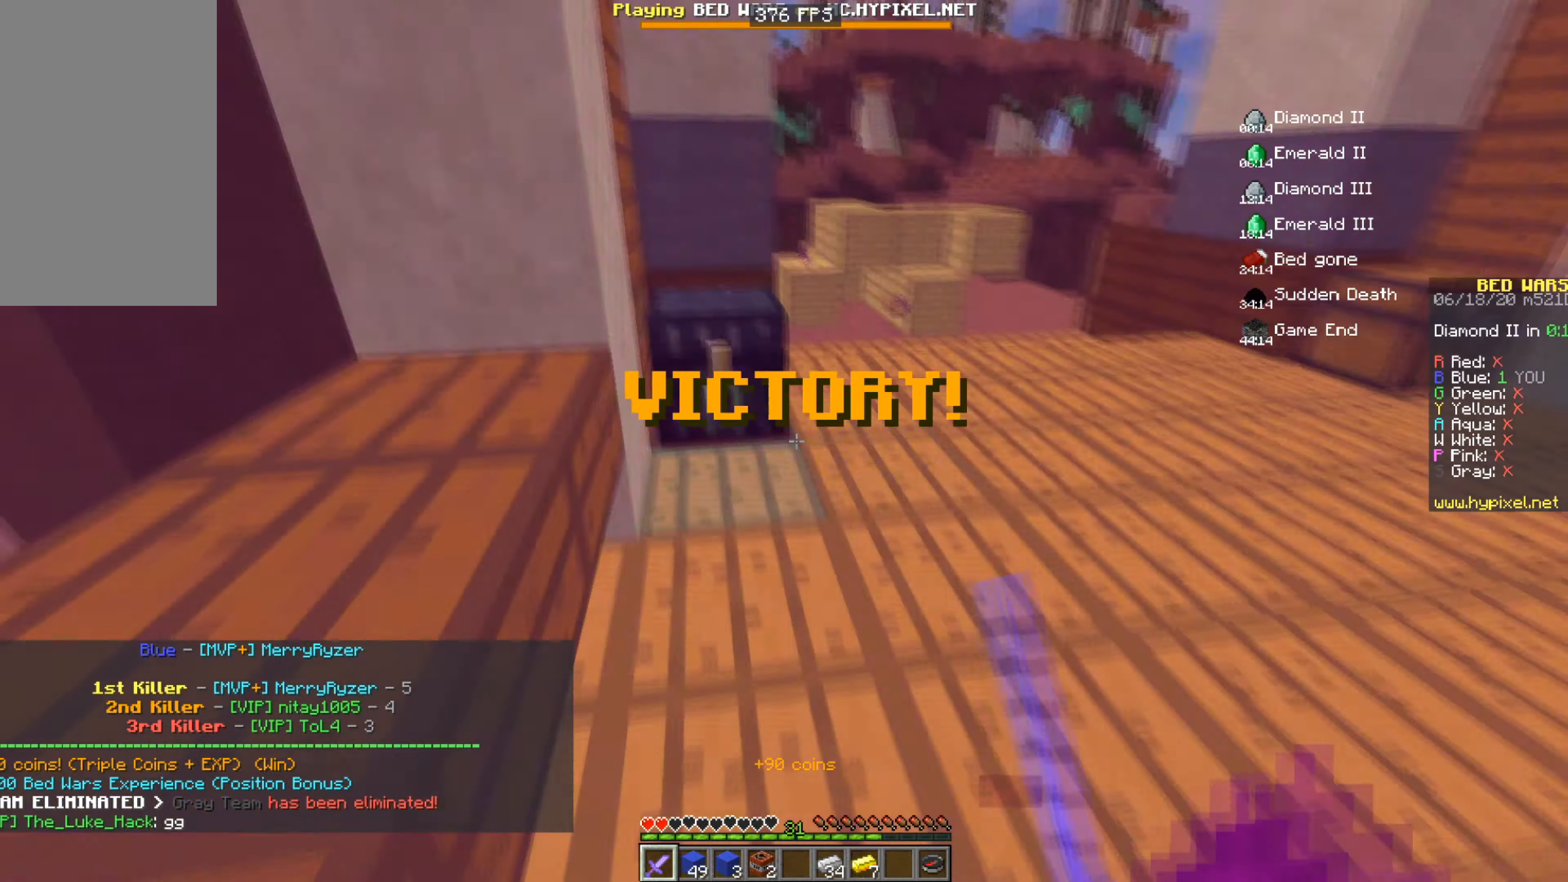
{"keys": ["d", "w"], "mouse": [], "events": [[433, "d", "down"]]}
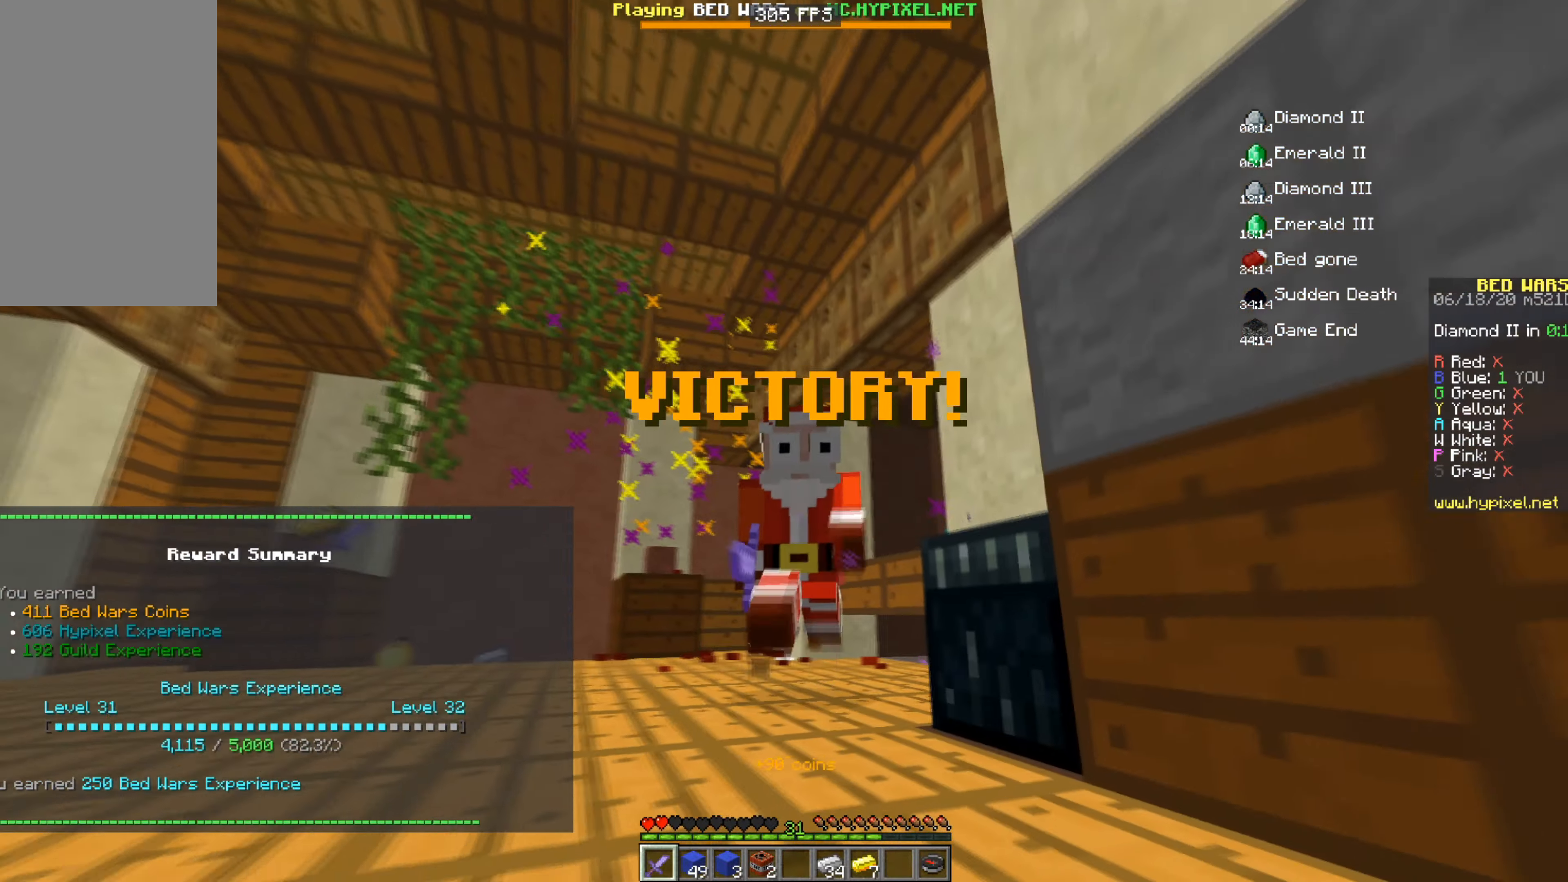
{"keys": ["w"], "mouse": [], "events": [[384, "d", "up"]]}
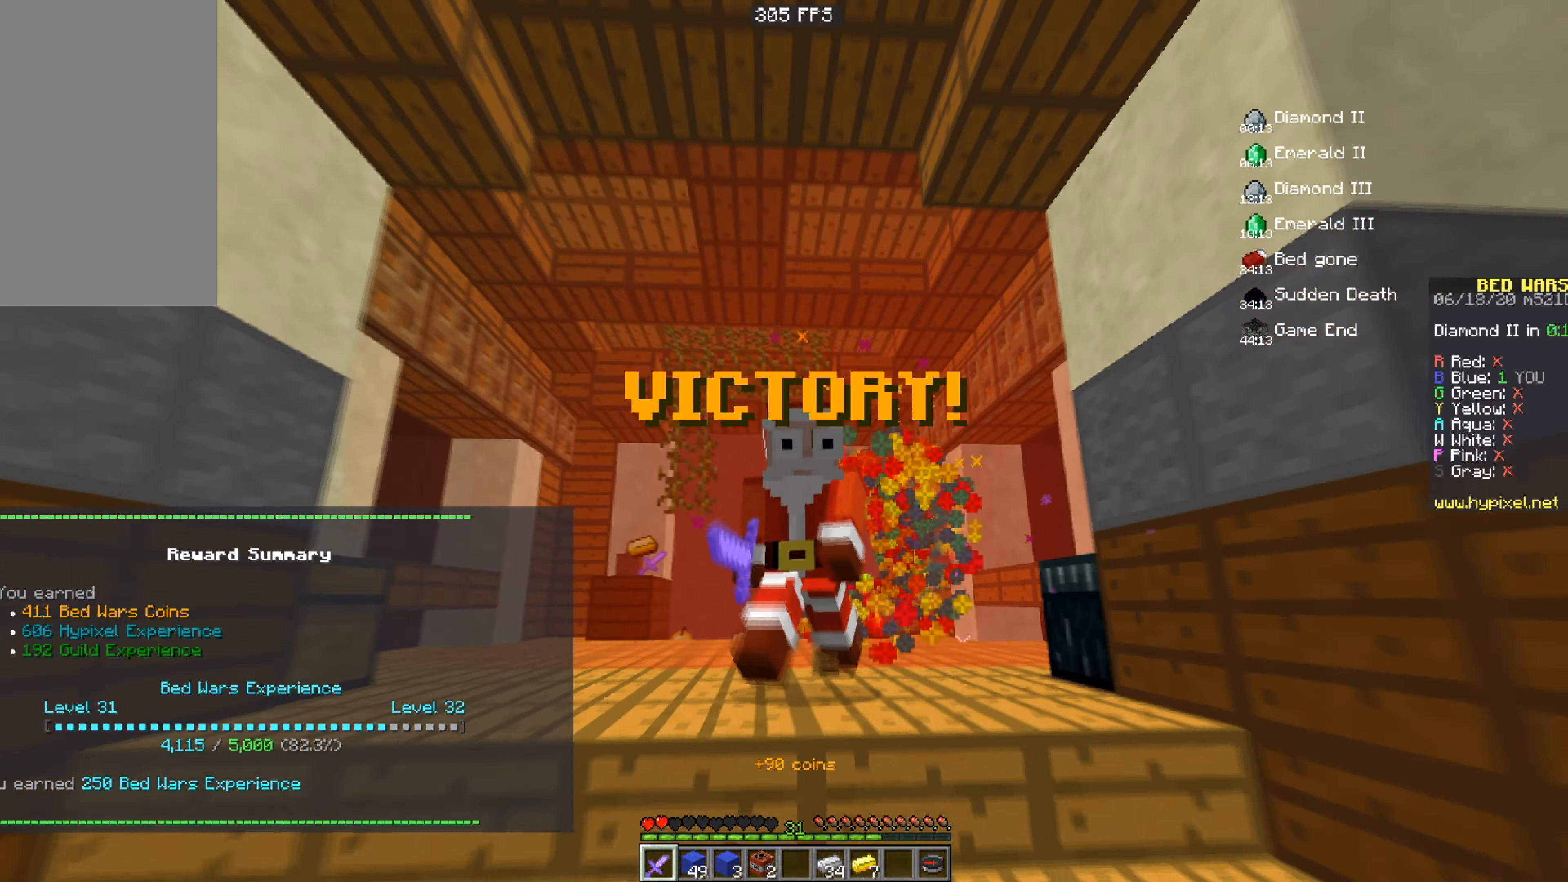
{"keys": ["w"], "mouse": ["left"], "events": [[183, "space", "down"], [383, "mouse_left", "down"], [483, "space", "up"]]}
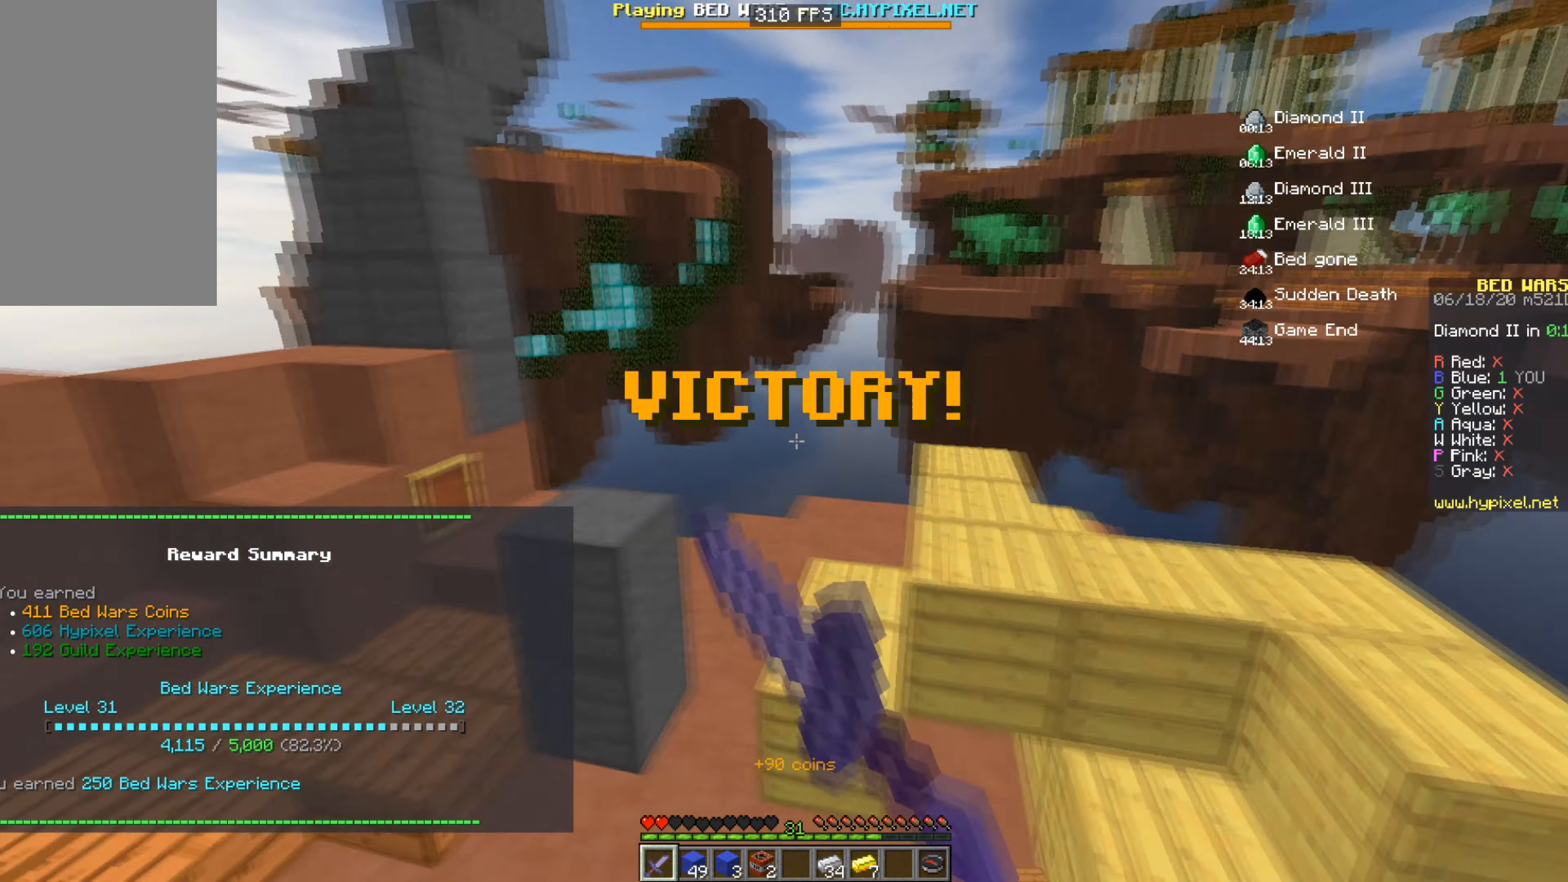
{"keys": [], "mouse": ["left", "right"], "events": [[50, "w", "up"], [217, "a", "down"], [217, "mouse_right", "down"], [434, "a", "up"]]}
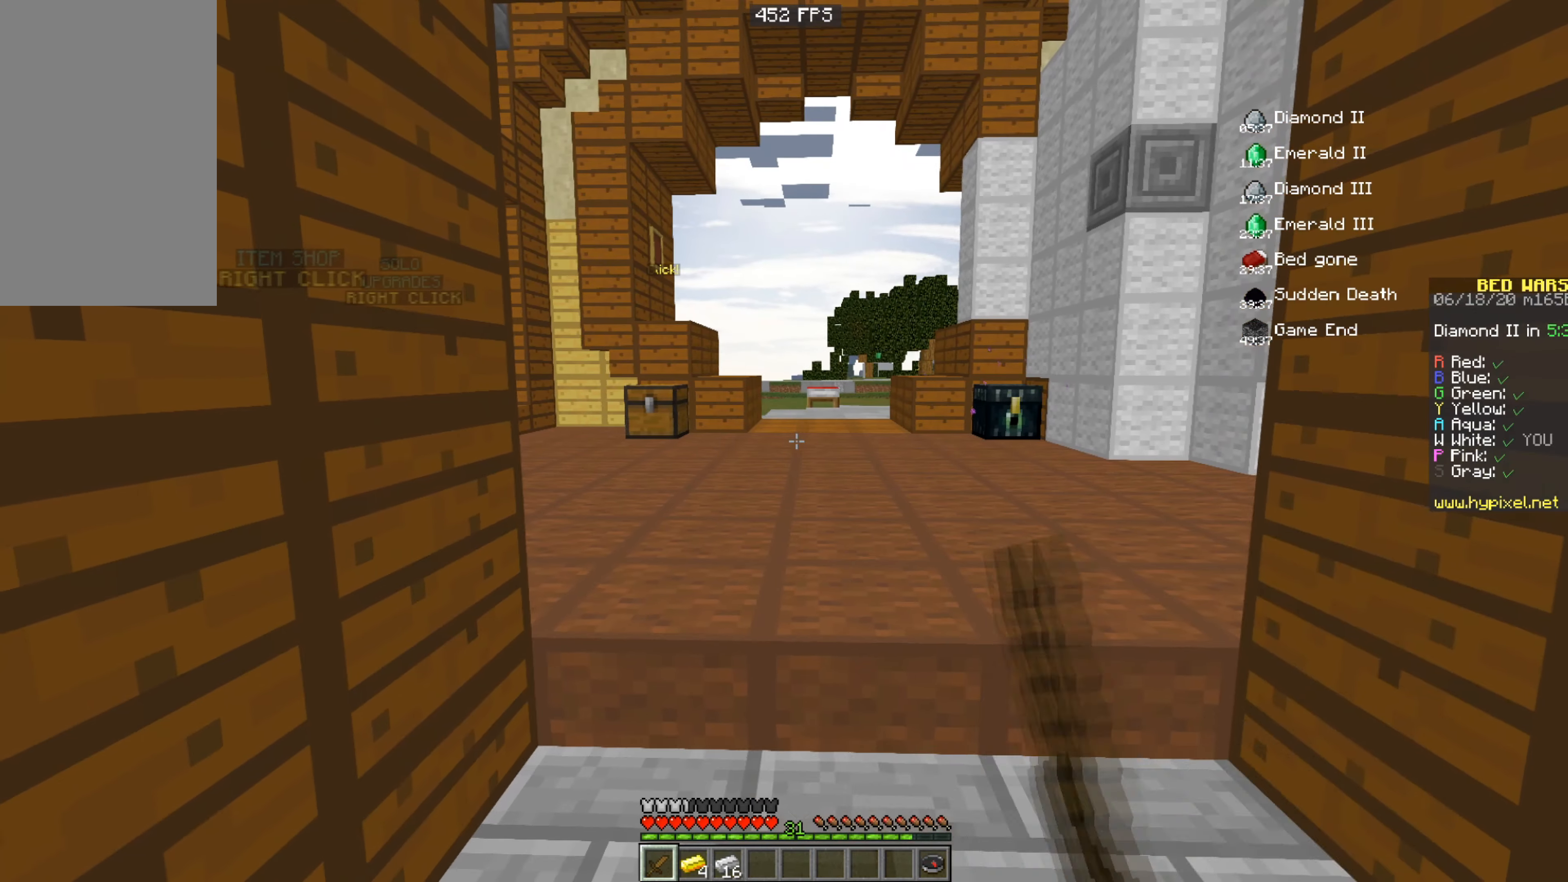
{"keys": ["space", "w"], "mouse": [], "events": [[167, "d", "down"], [217, "w", "down"], [233, "mouse_left", "up"], [233, "mouse_right", "up"], [433, "d", "up"], [467, "space", "down"]]}
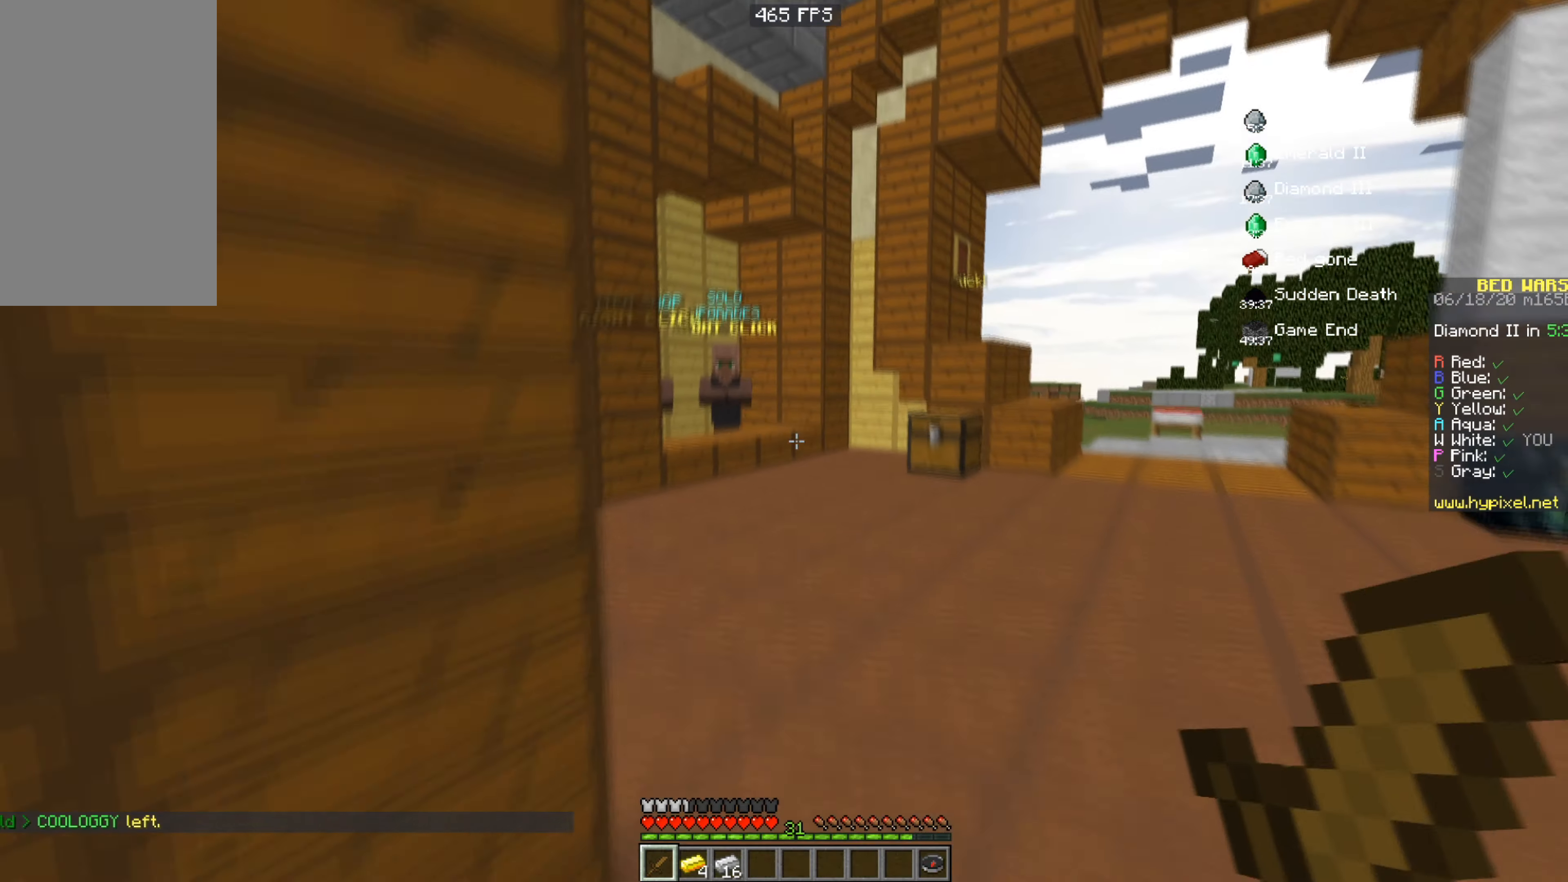
{"keys": ["space", "w"], "mouse": ["left"], "events": [[167, "mouse_left", "down"]]}
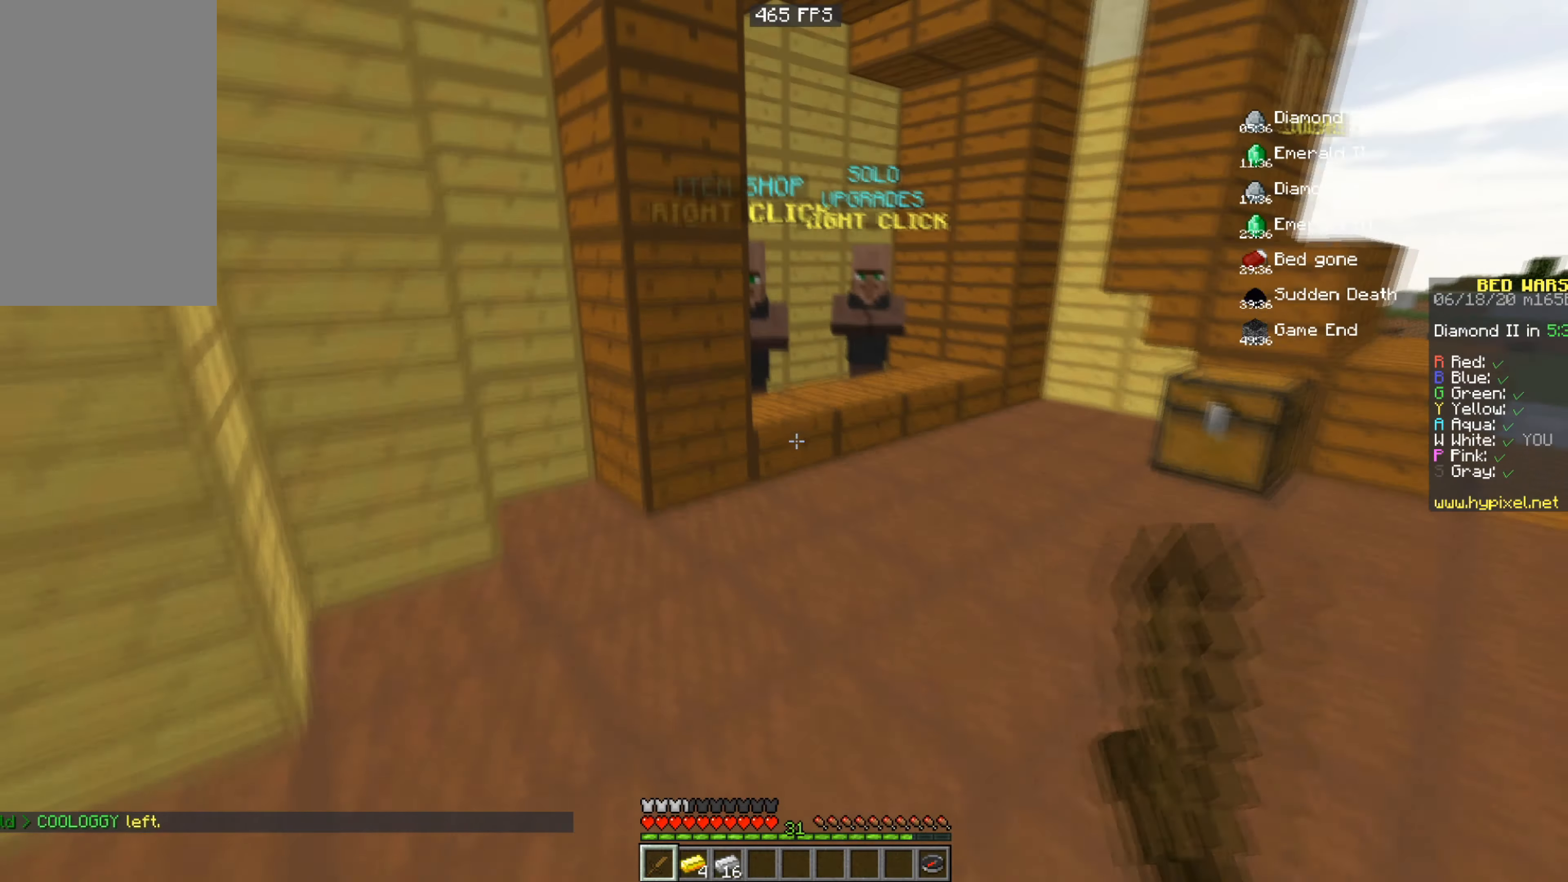
{"keys": ["d", "w"], "mouse": [], "events": [[184, "mouse_left", "up"], [284, "space", "up"], [384, "d", "down"]]}
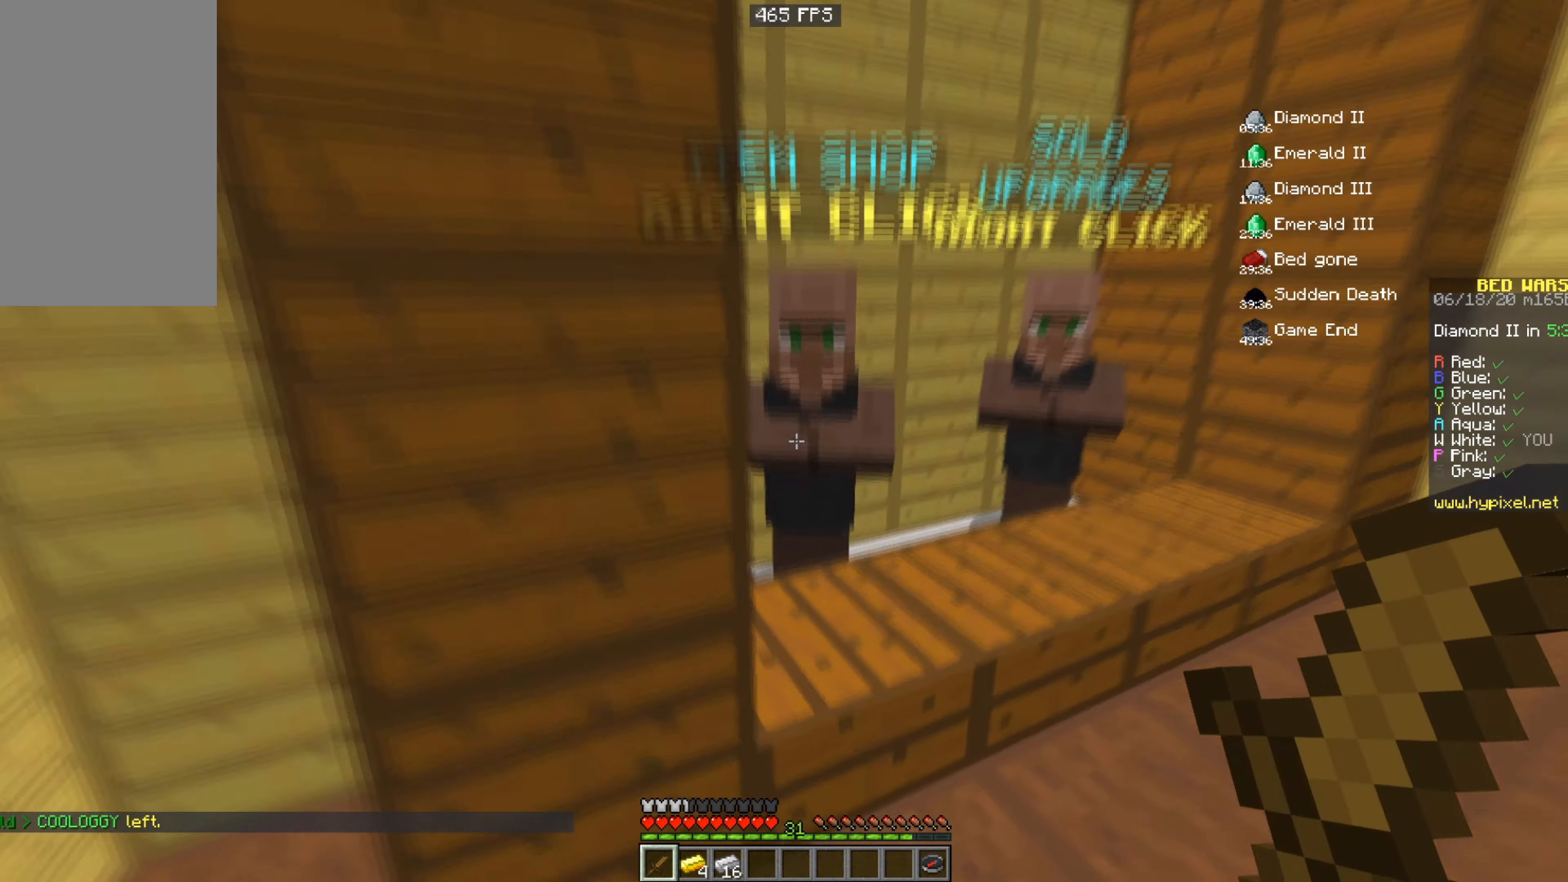
{"keys": [], "mouse": [], "events": [[34, "mouse_right", "down"], [51, "w", "up"], [84, "d", "up"], [167, "mouse_right", "up"]]}
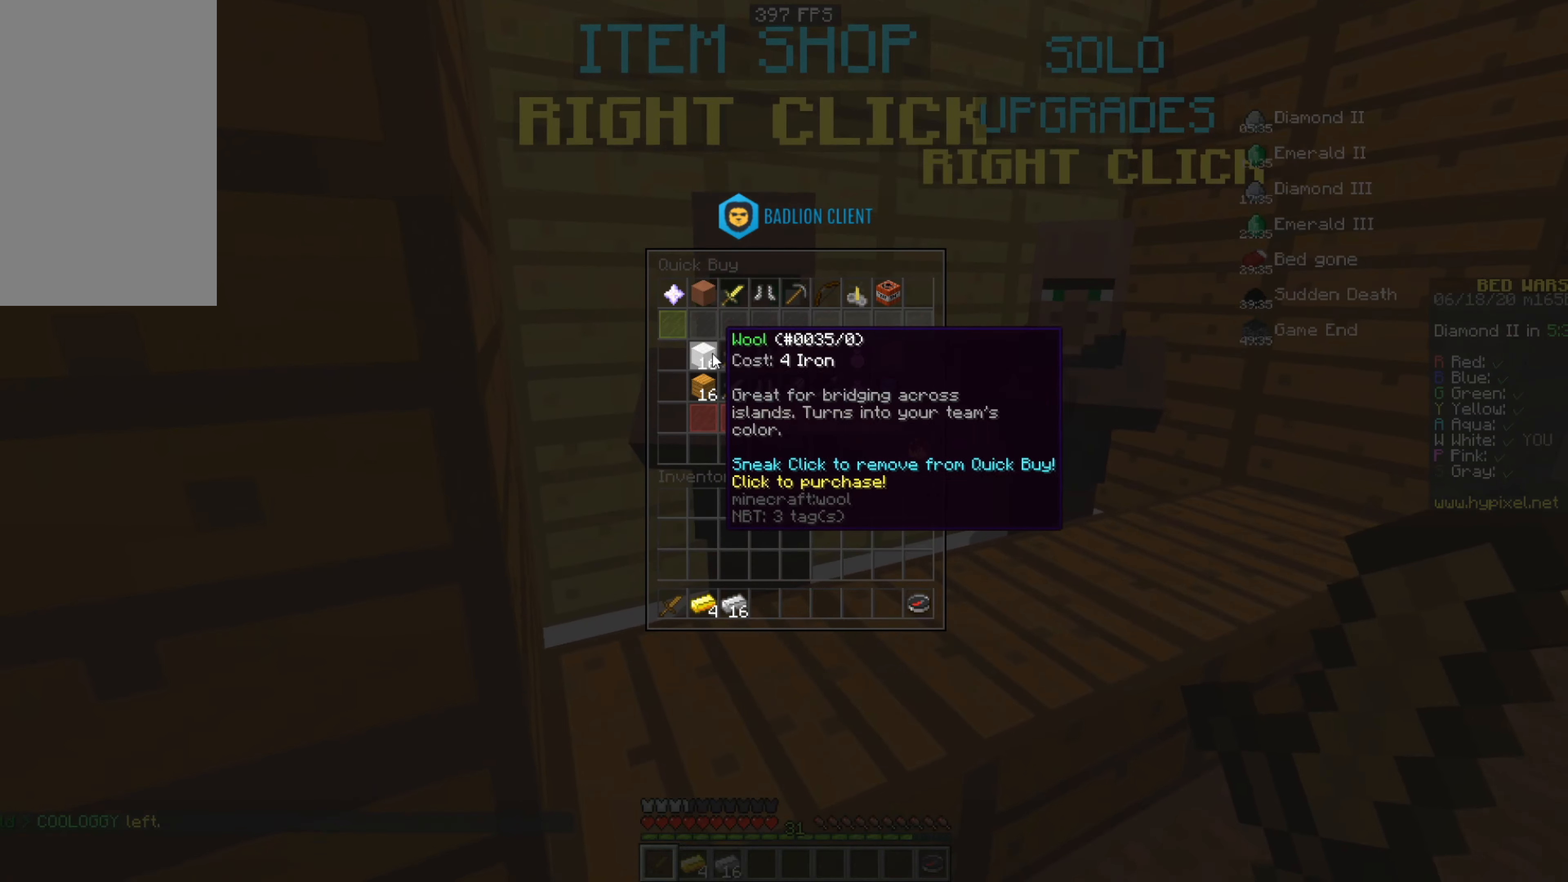
{"keys": [], "mouse": [], "events": []}
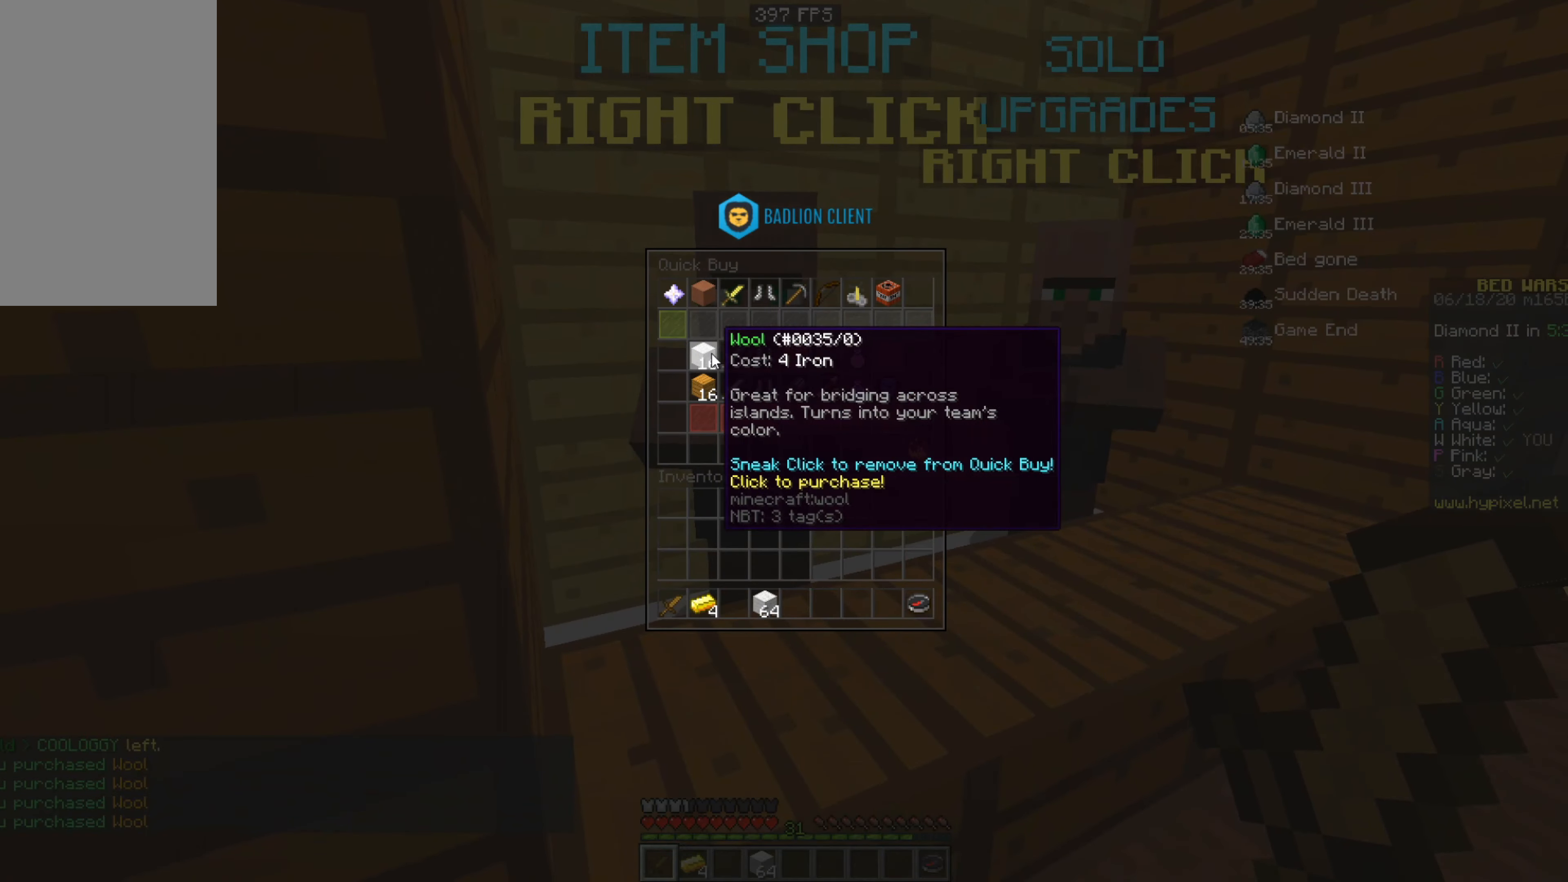
{"keys": ["space", "w"], "mouse": [], "events": [[184, "w", "down"], [234, "d", "down"], [434, "space", "down"], [468, "d", "up"]]}
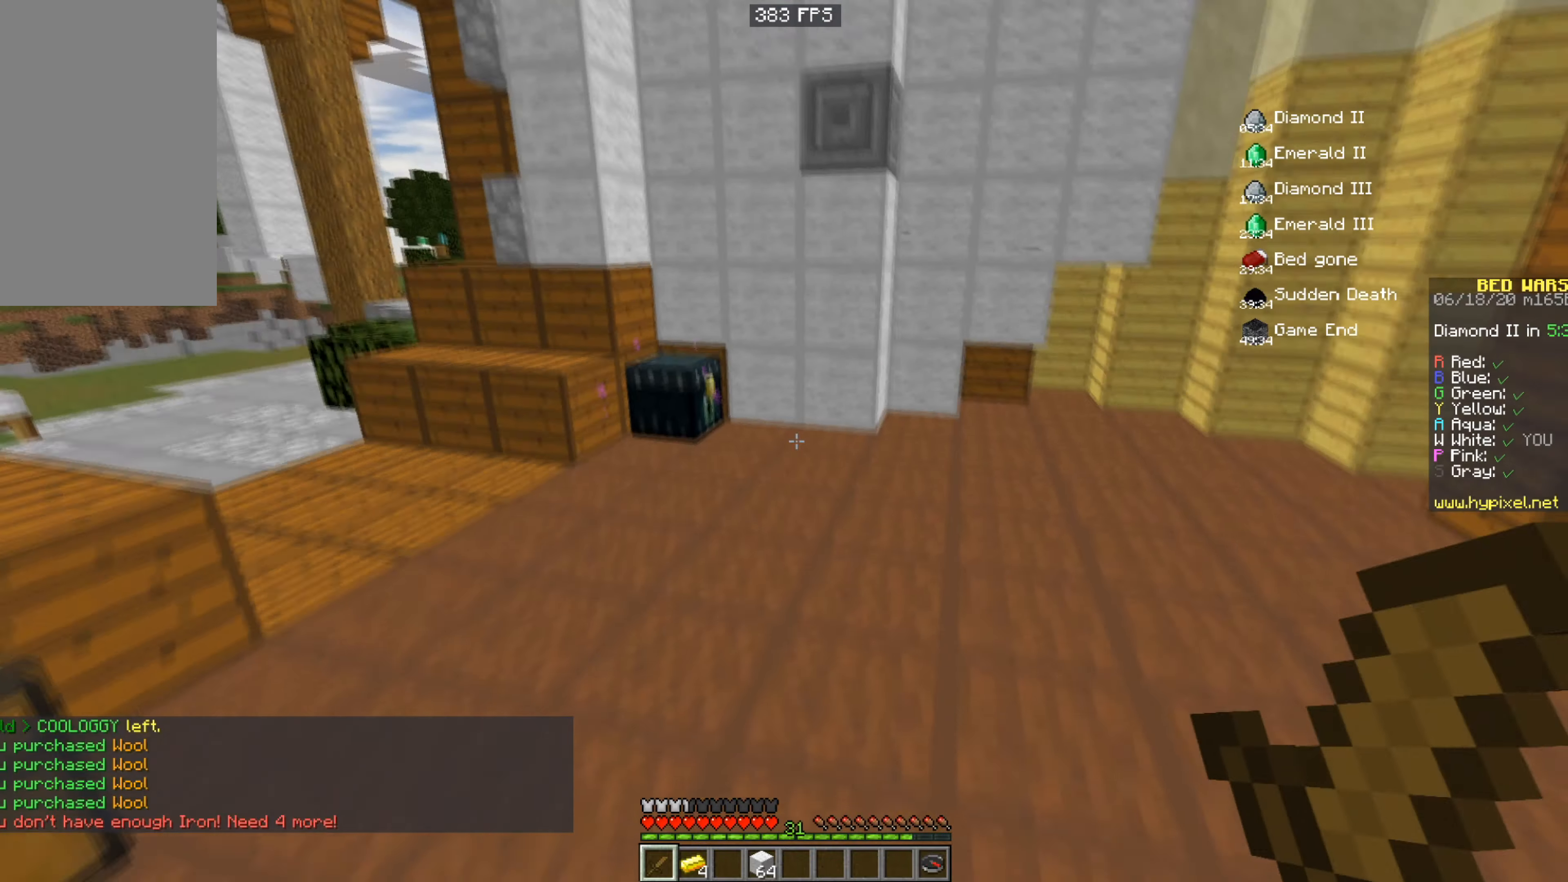
{"keys": ["w"], "mouse": ["right"], "events": [[17, "mouse_left", "down"], [234, "a", "down"], [234, "mouse_left", "up"], [250, "space", "up"], [467, "a", "up"], [484, "mouse_right", "down"]]}